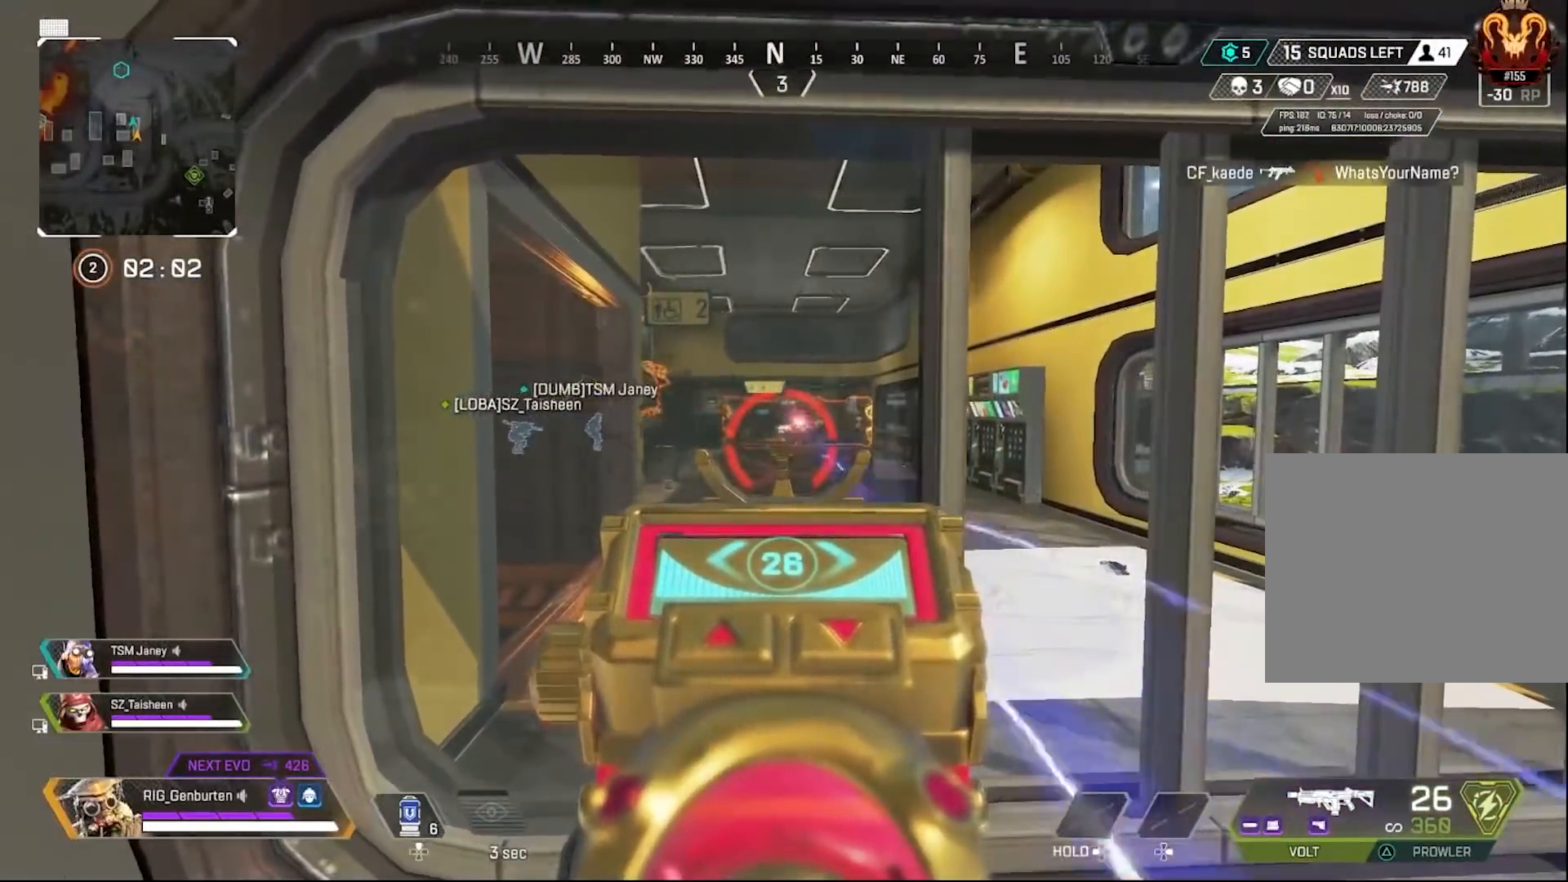
Gameplay with a controller (PlayStation layout); each line is a JSON object with the inputs held at the frame after it. "events" lists button and stick changes between this image and that frame as [ms after this image, input, new state], when the widget could be followed in between.
{"buttons": [], "left_stick": "center", "right_stick": "center", "events": [[367, "left_stick", "left"], [483, "L1", "up"], [483, "left_stick", "center"]]}
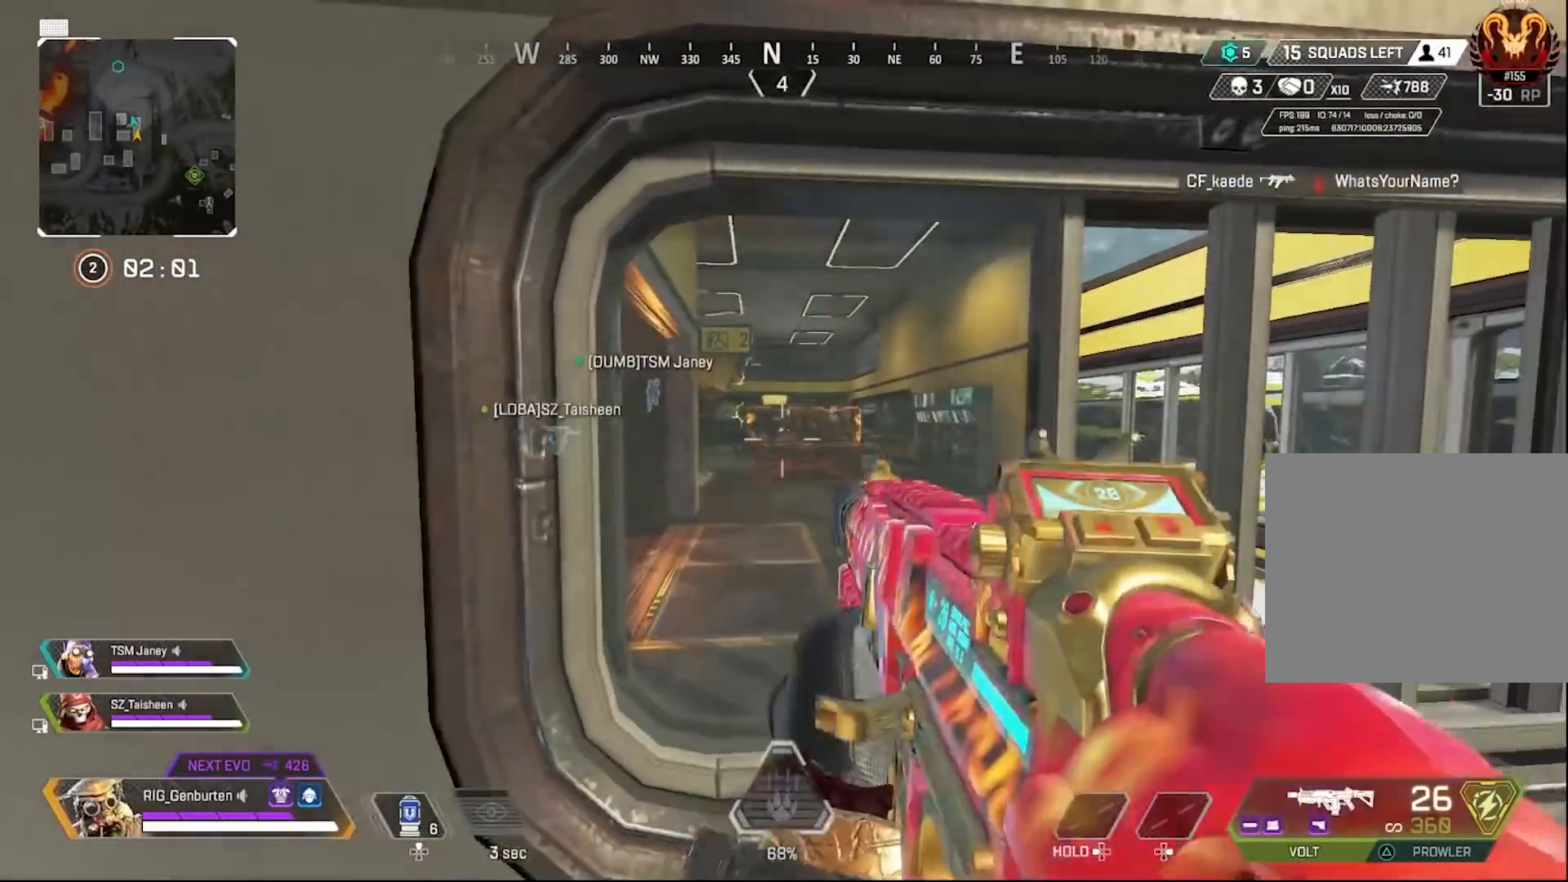
{"buttons": [], "left_stick": "center", "right_stick": "center", "events": []}
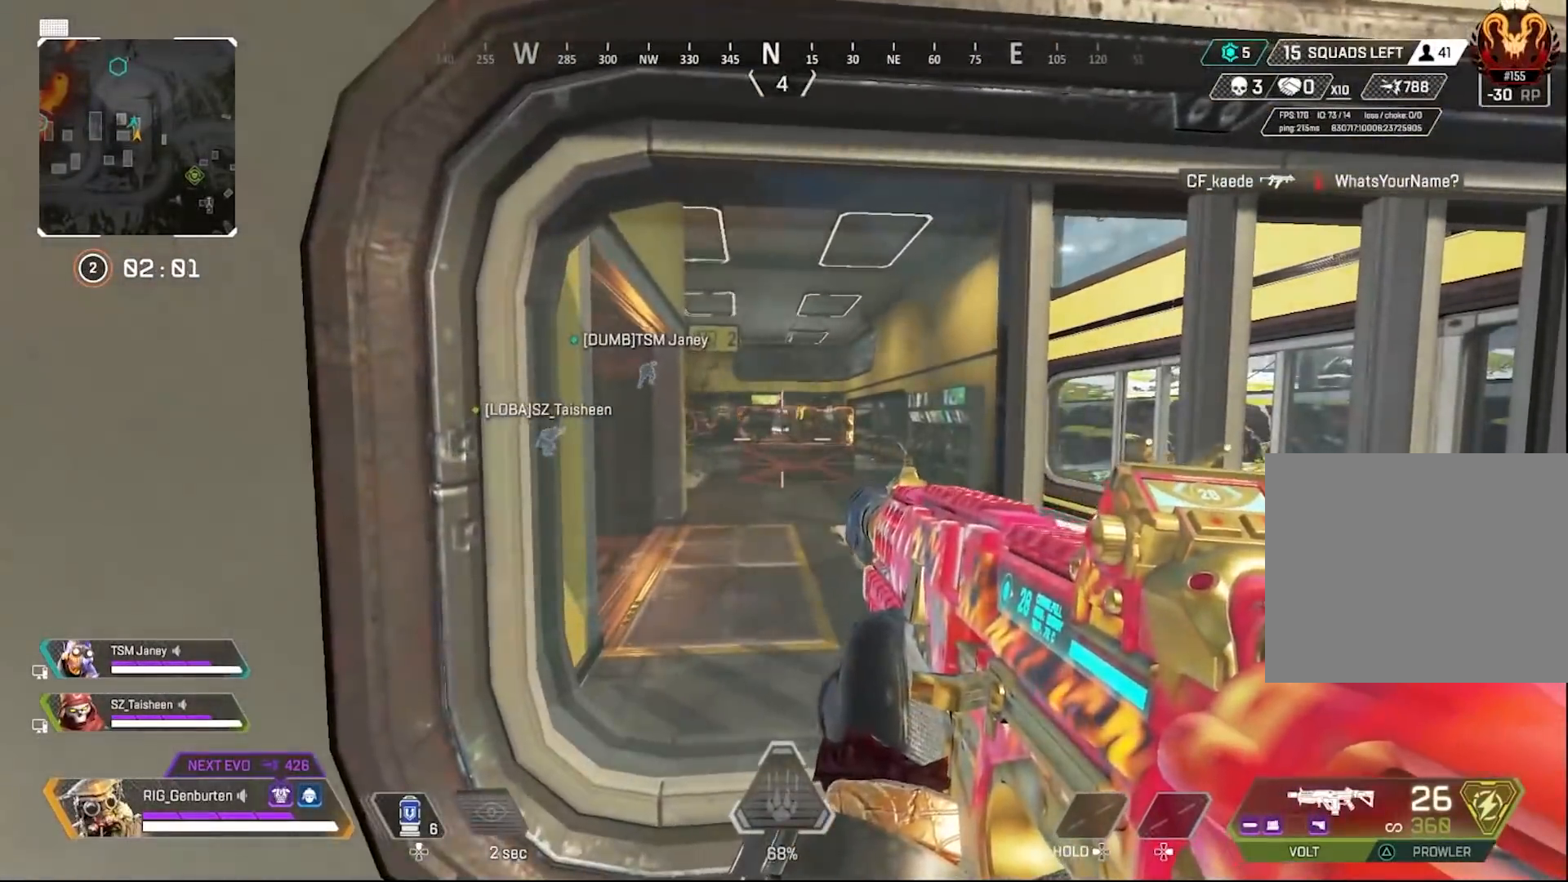
{"buttons": ["R1"], "left_stick": "right", "right_stick": "center", "events": [[67, "left_stick", "right"], [333, "R1", "down"]]}
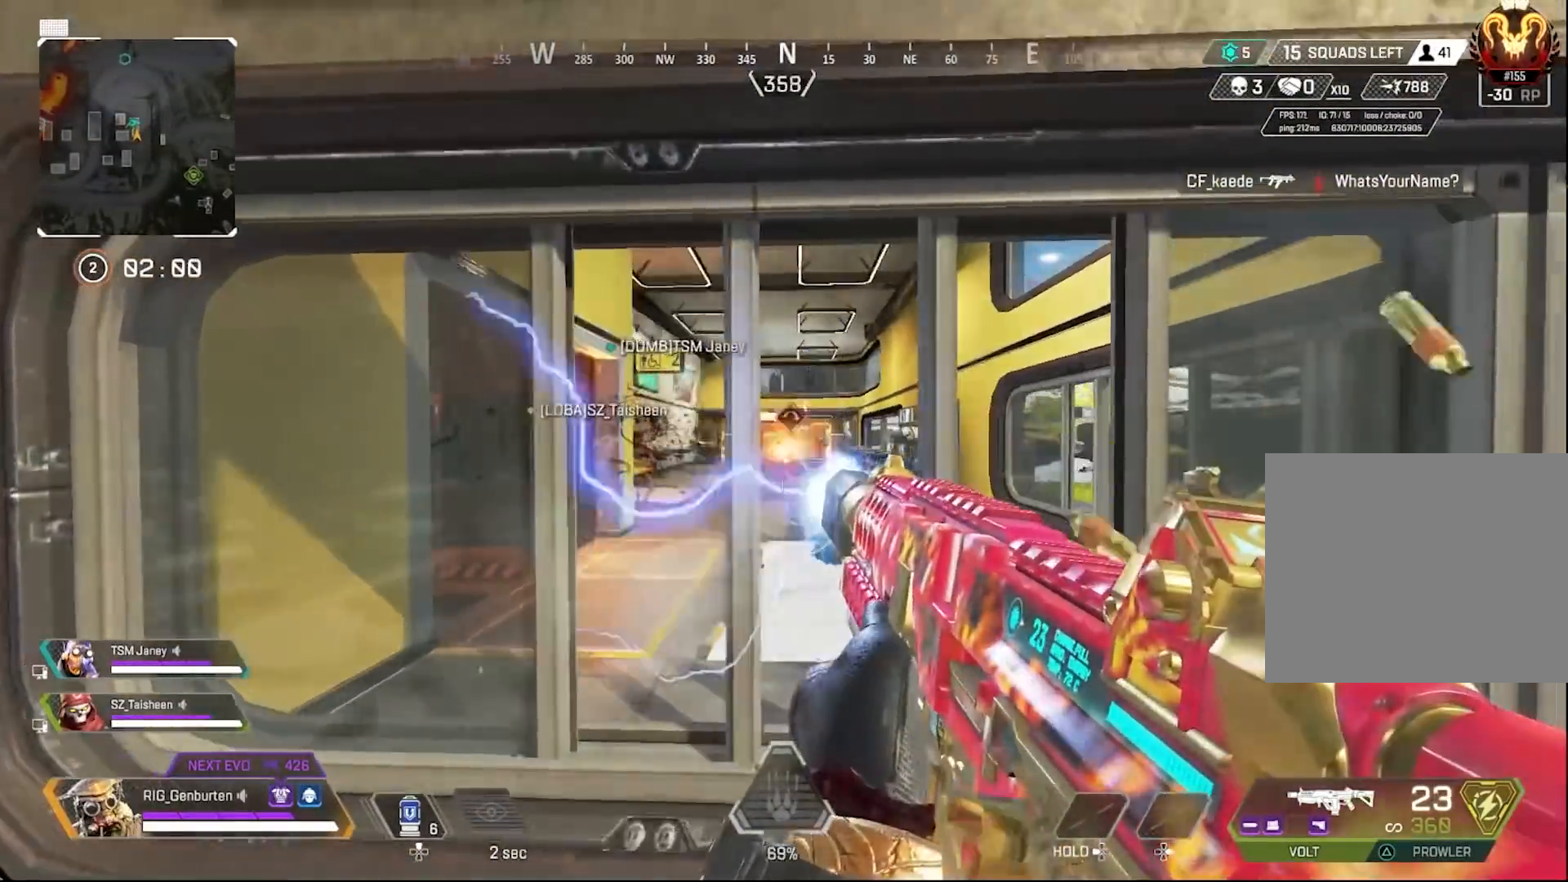
{"buttons": ["R3"], "left_stick": "right", "right_stick": "center", "events": [[250, "R3", "down"], [383, "R3", "up"], [467, "R1", "up"], [500, "R3", "down"]]}
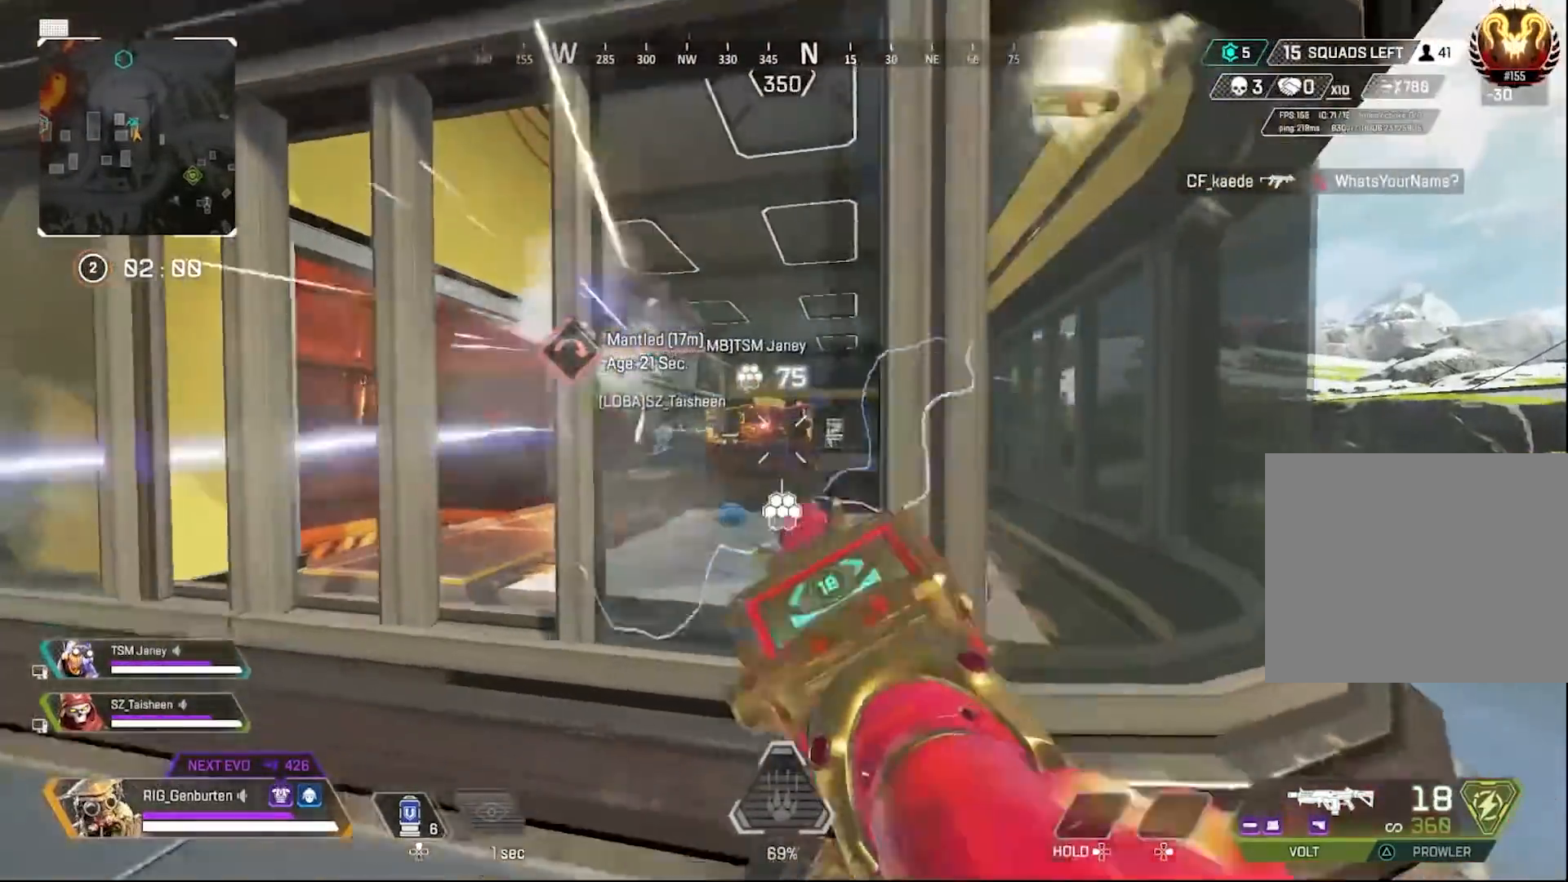
{"buttons": [], "left_stick": "left", "right_stick": "center", "events": [[117, "R3", "up"], [133, "left_stick", "center"], [400, "left_stick", "left"]]}
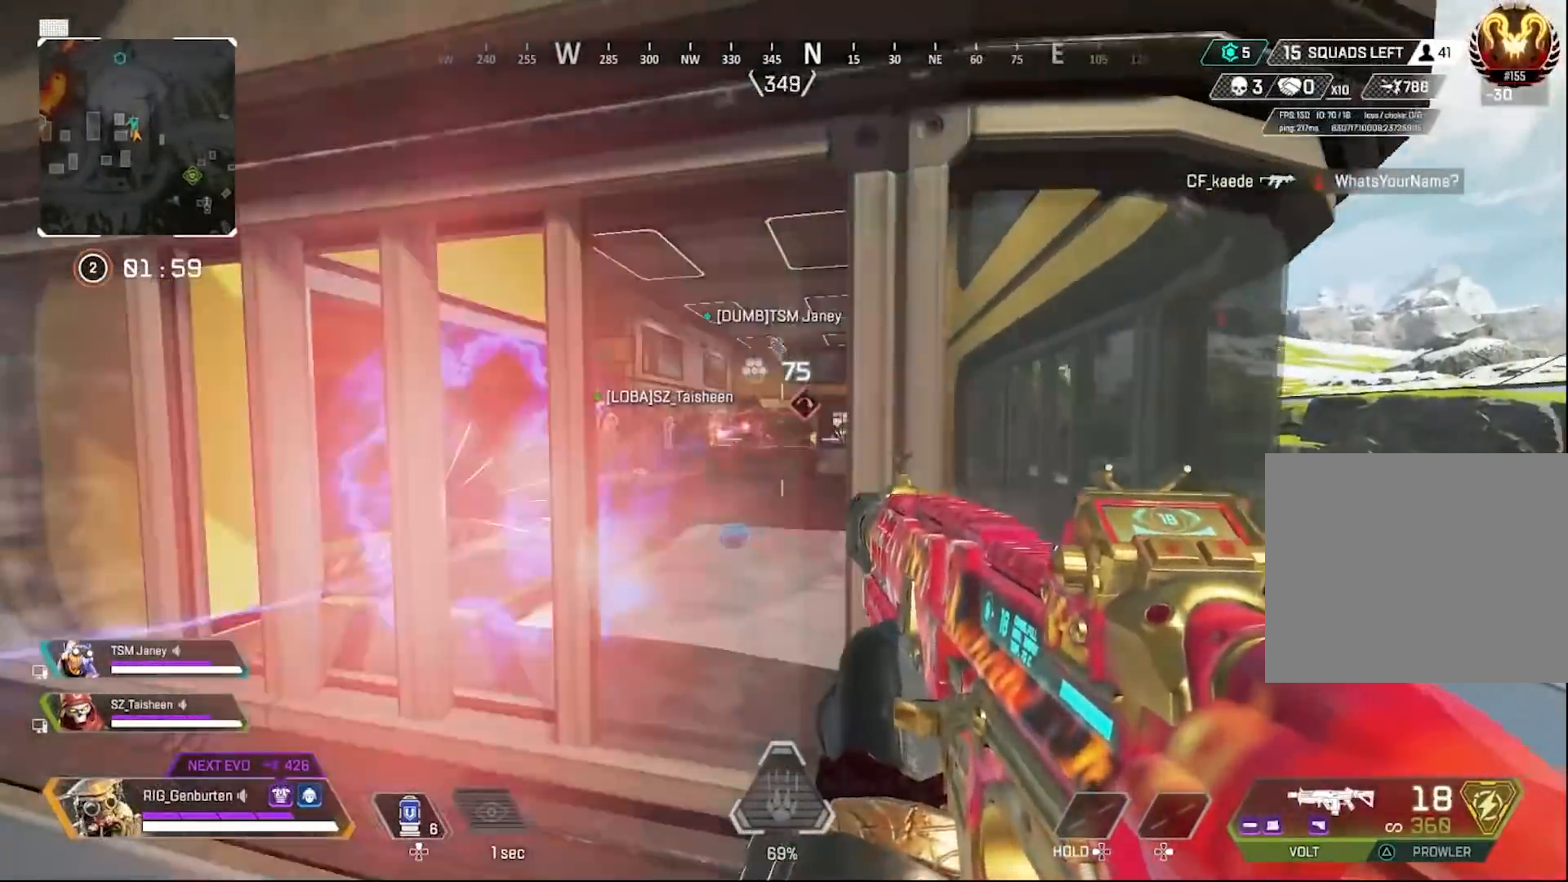
{"buttons": ["R1"], "left_stick": "left", "right_stick": "center", "events": [[83, "R1", "down"]]}
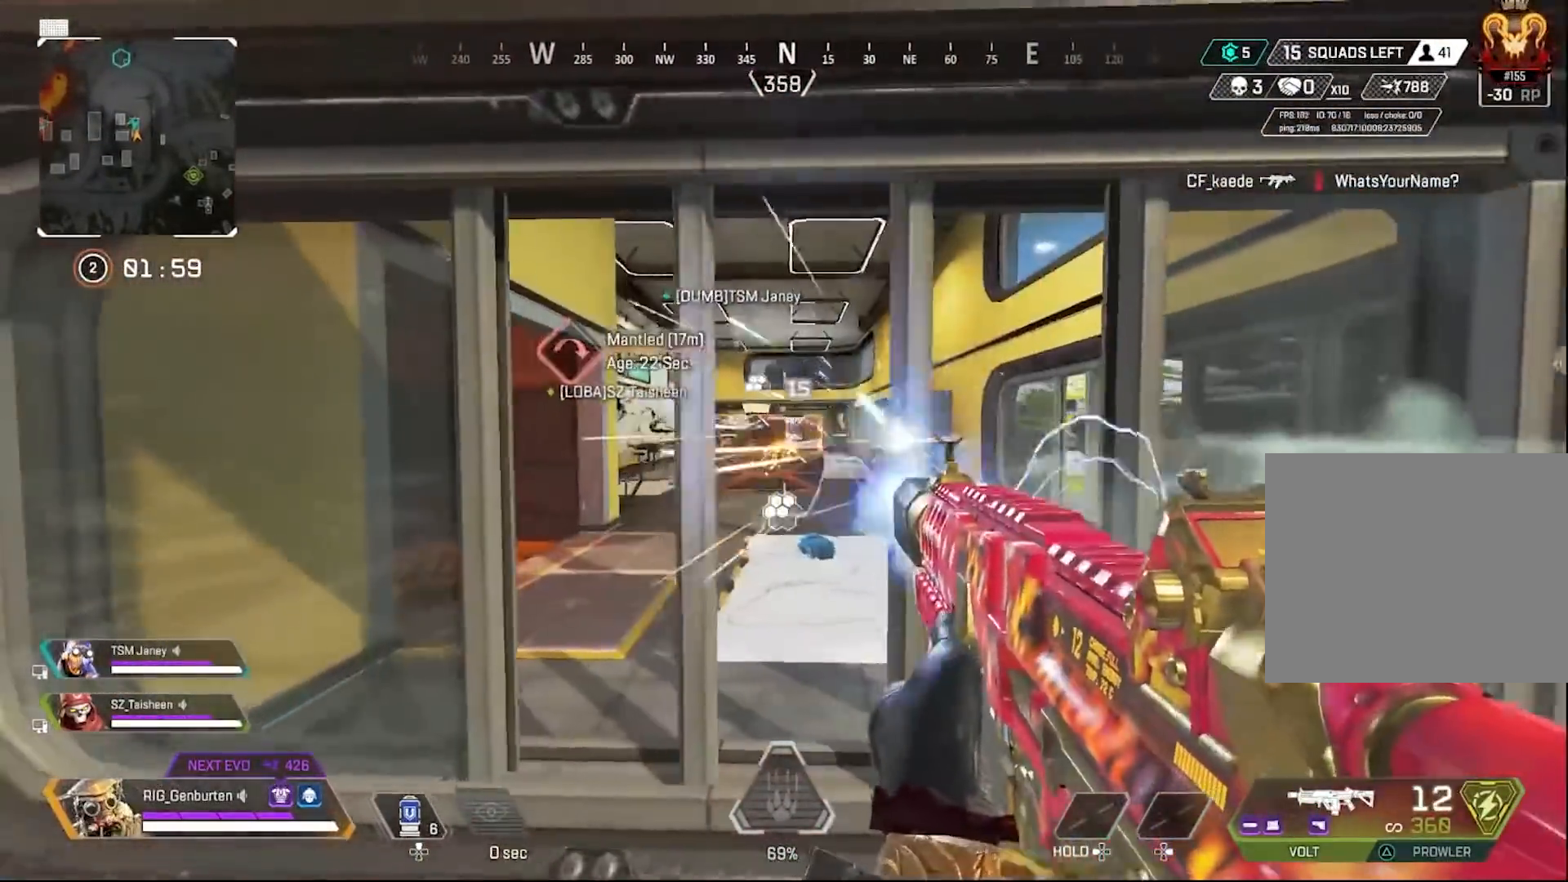
{"buttons": [], "left_stick": "center", "right_stick": "center", "events": [[417, "R1", "up"], [433, "left_stick", "center"]]}
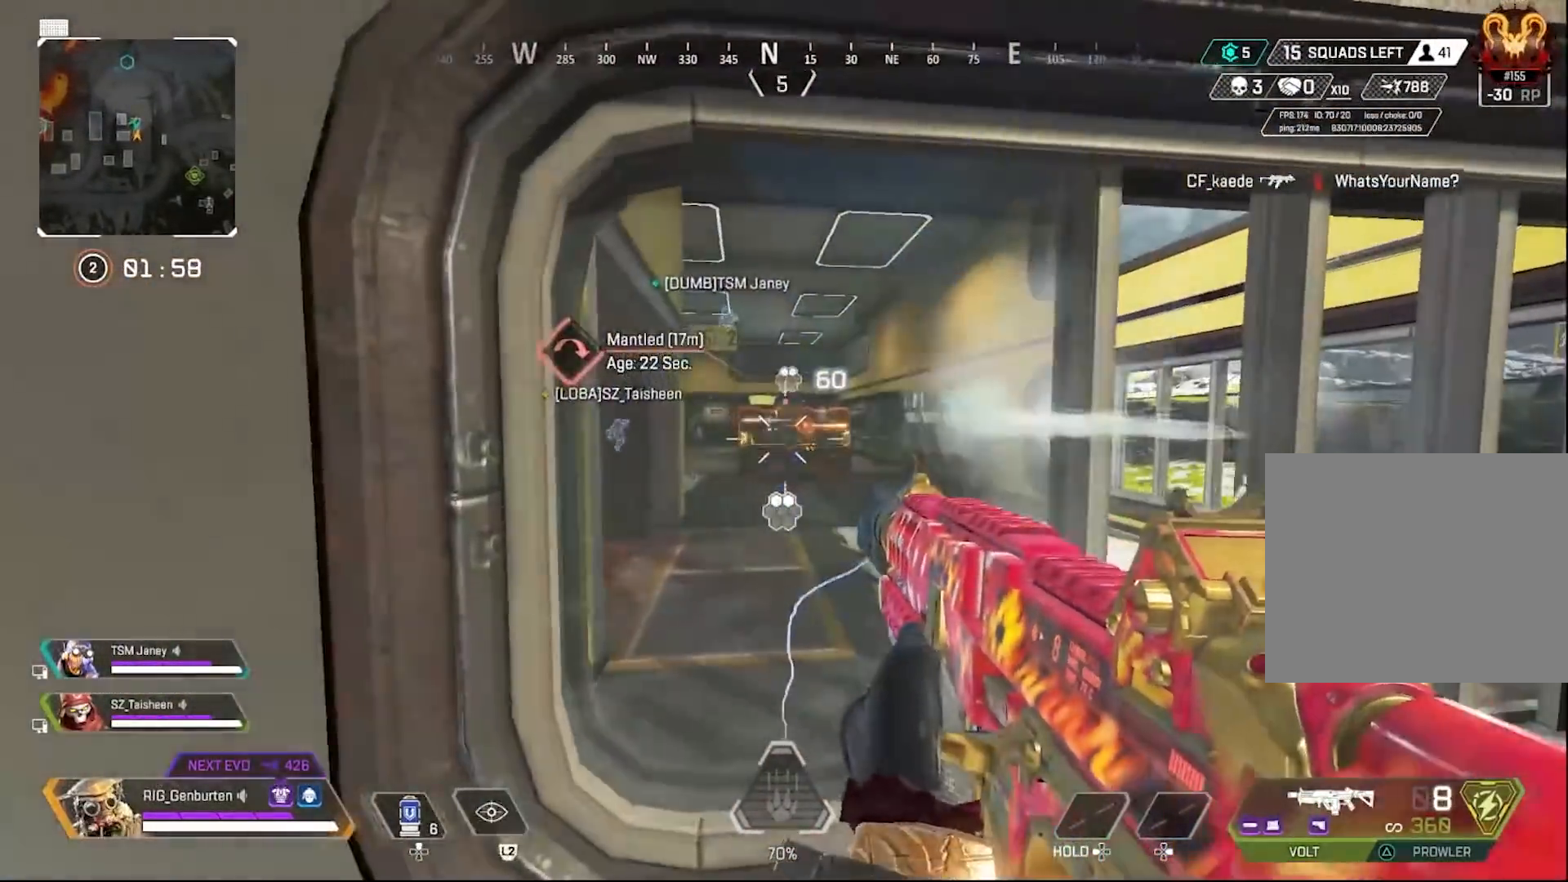
{"buttons": ["R1"], "left_stick": "right", "right_stick": "center", "events": [[100, "left_stick", "right"], [267, "R1", "down"]]}
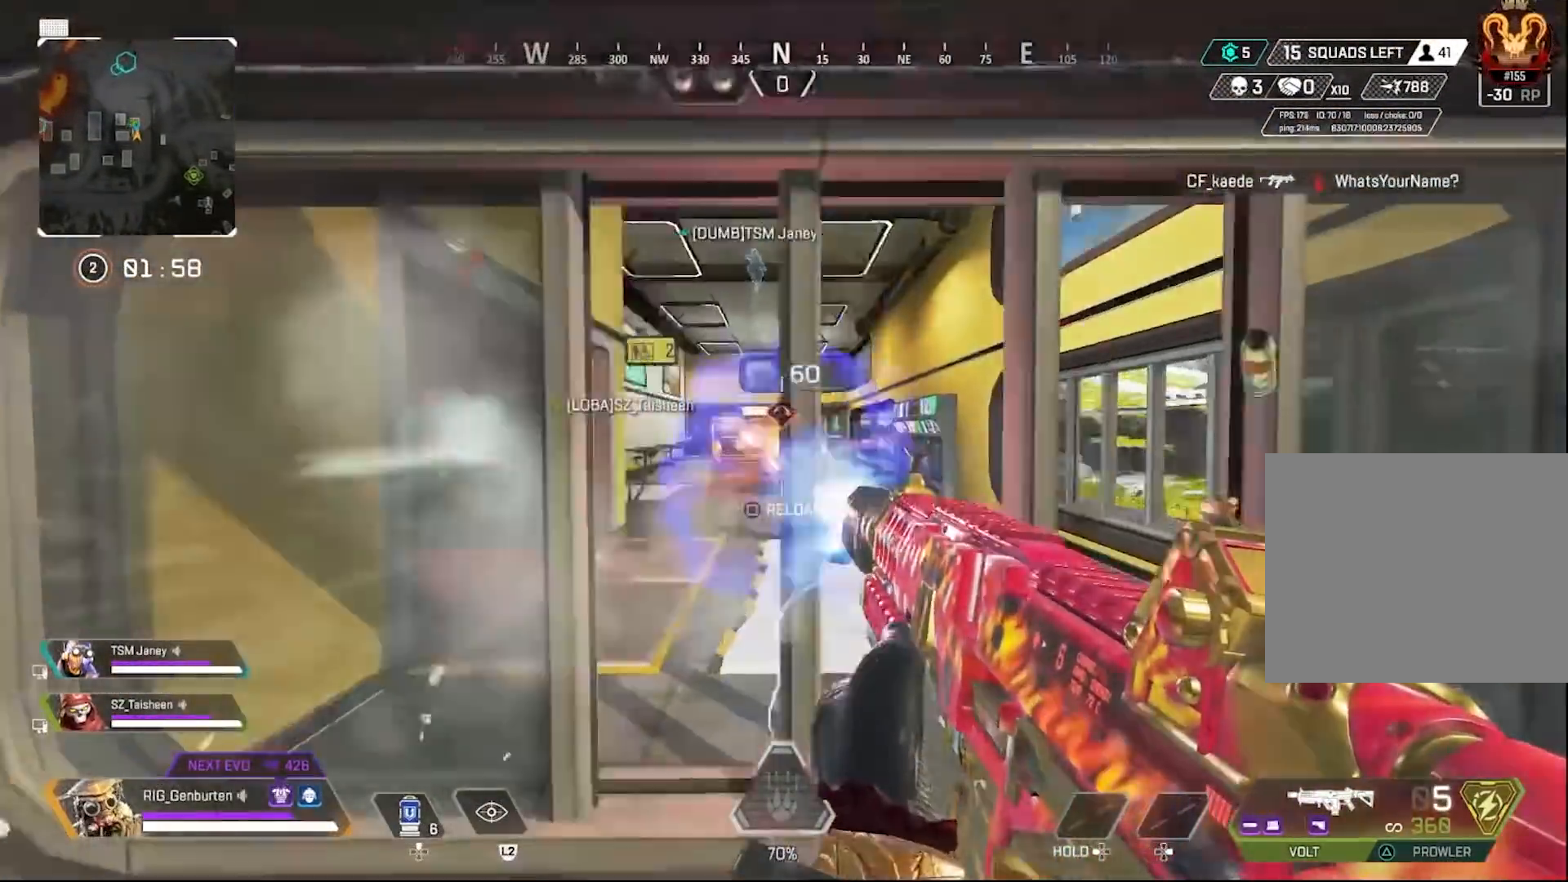
{"buttons": ["R1"], "left_stick": "right", "right_stick": "center", "events": []}
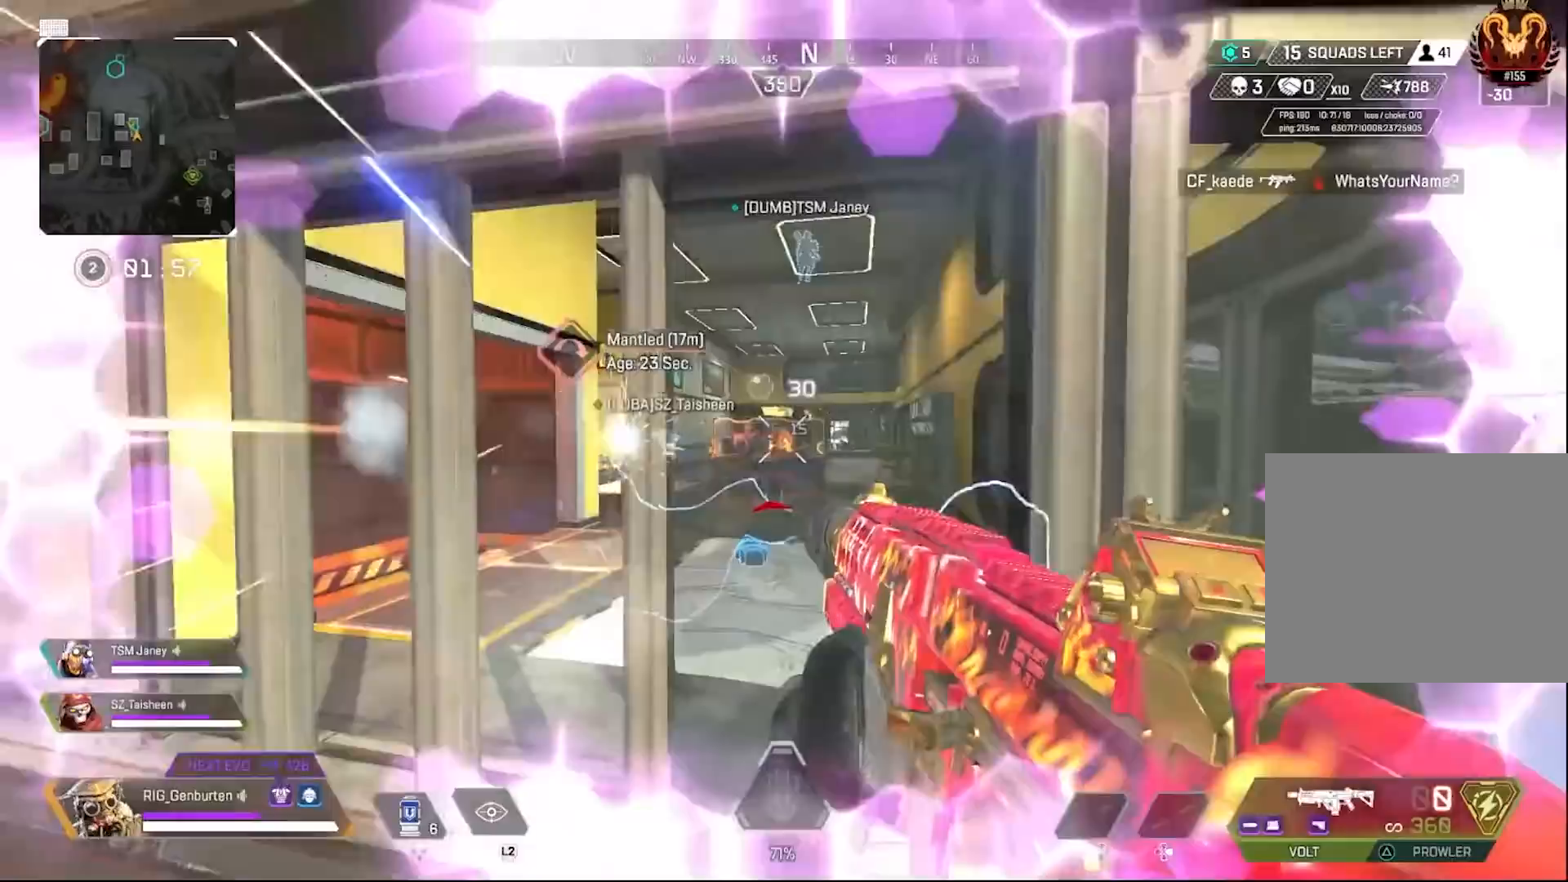
{"buttons": [], "left_stick": "center", "right_stick": "center", "events": [[183, "R1", "up"], [233, "left_stick", "center"]]}
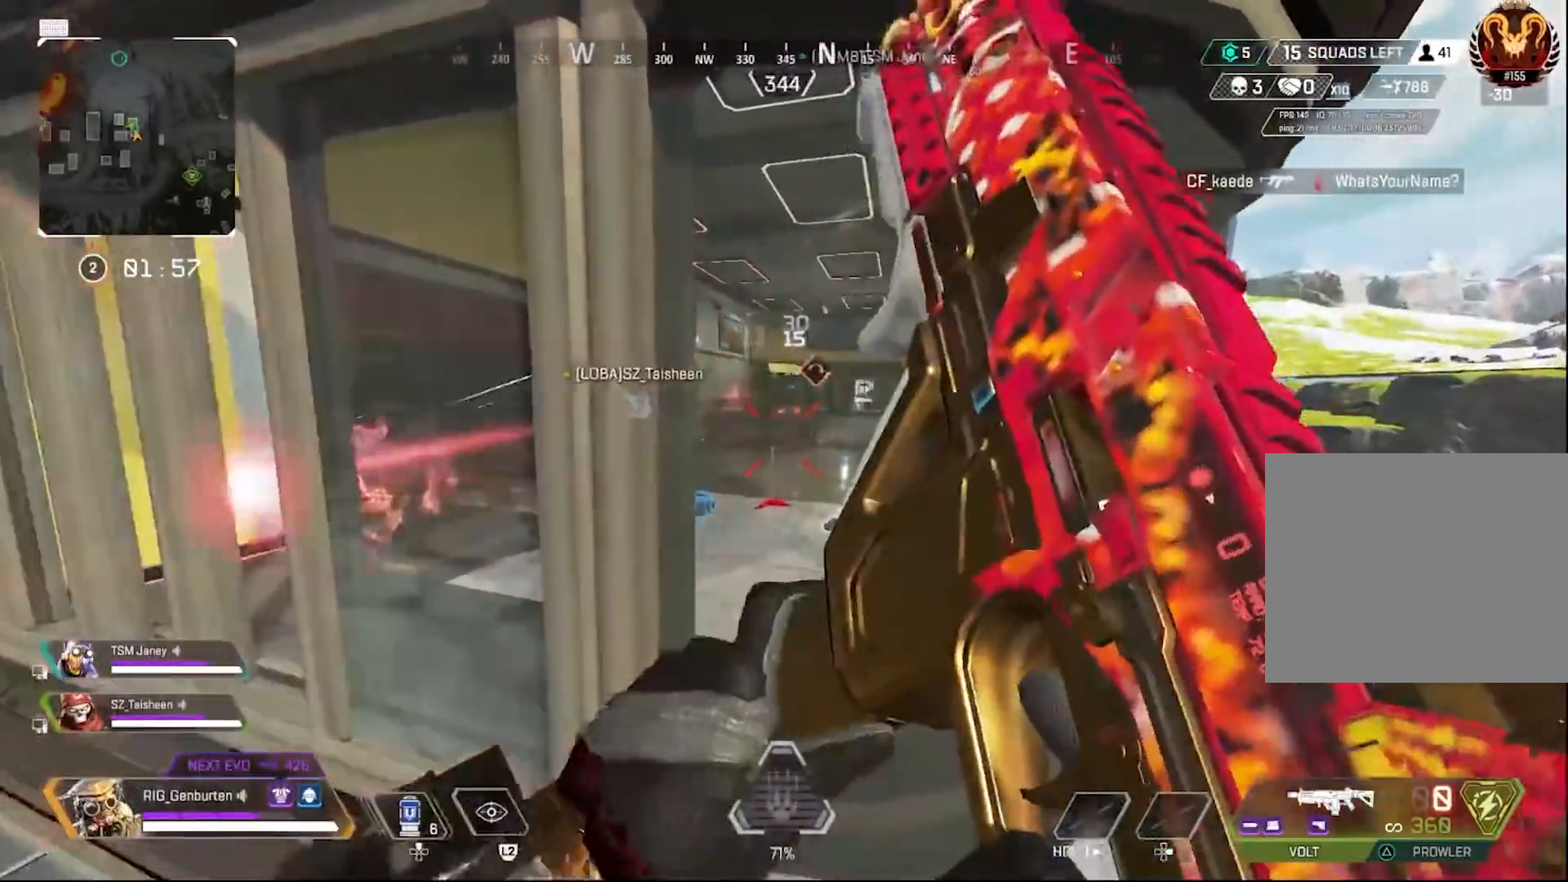
{"buttons": [], "left_stick": "center", "right_stick": "center", "events": []}
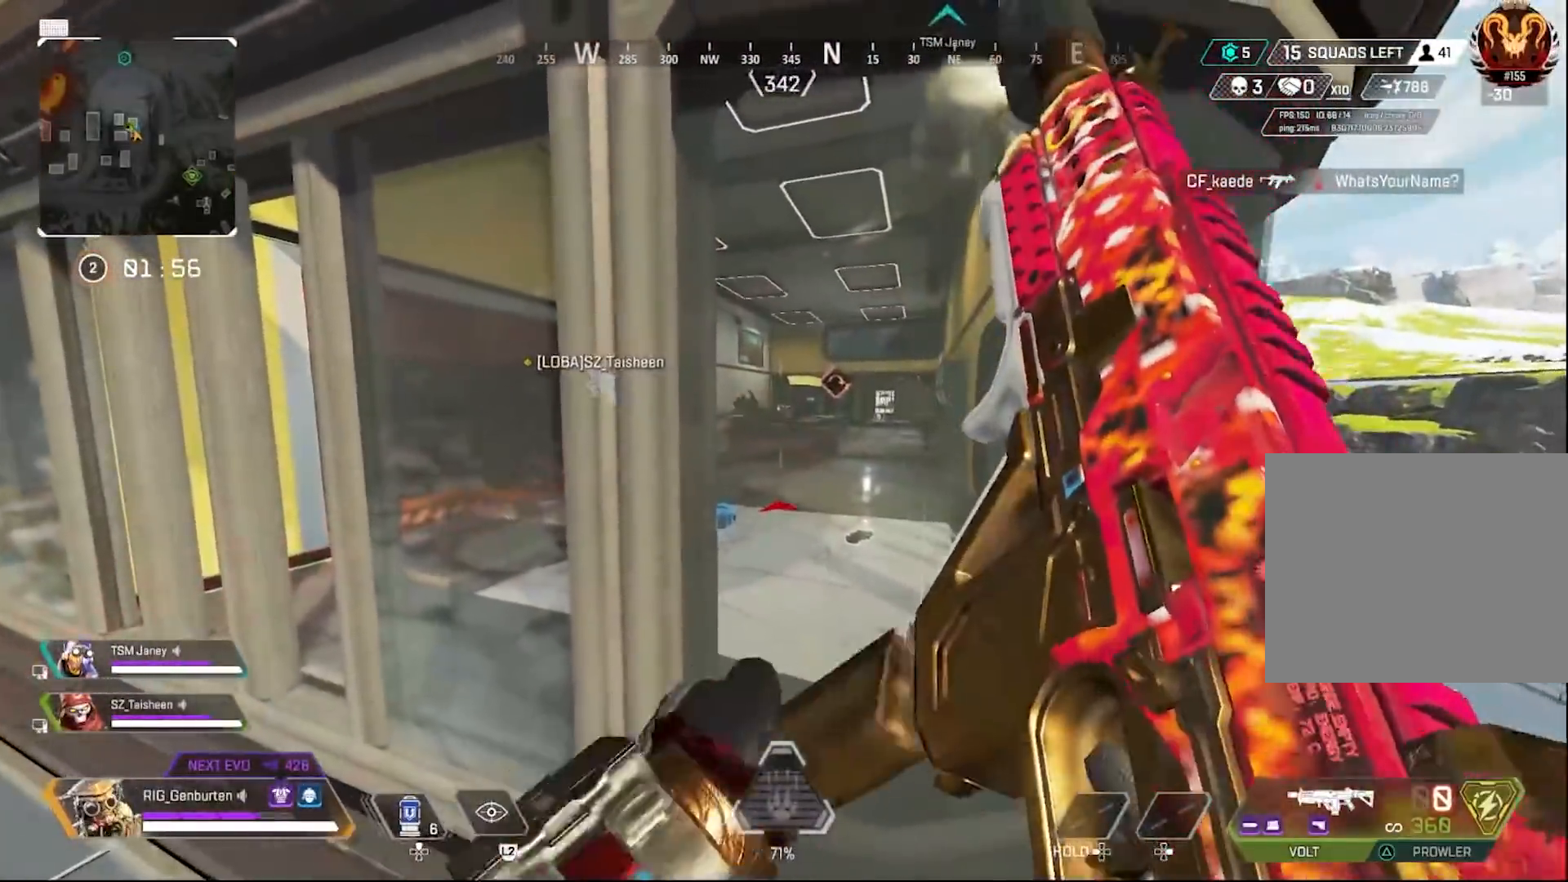
{"buttons": [], "left_stick": "center", "right_stick": "center", "events": [[133, "left_stick", "left"], [283, "left_stick", "center"]]}
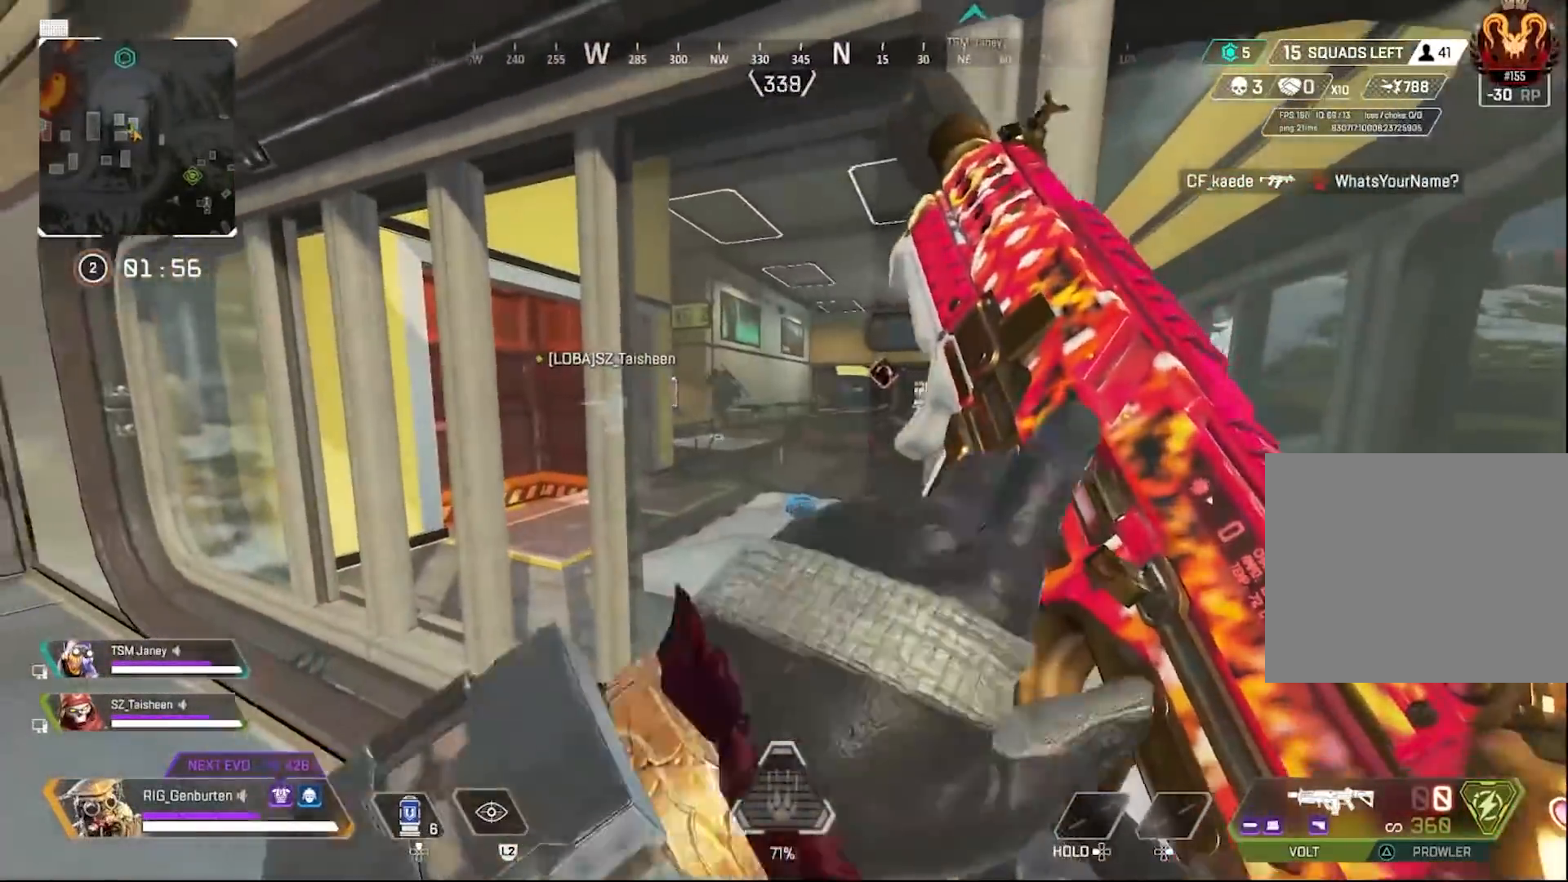
{"buttons": [], "left_stick": "right", "right_stick": "center", "events": [[333, "left_stick", "right"]]}
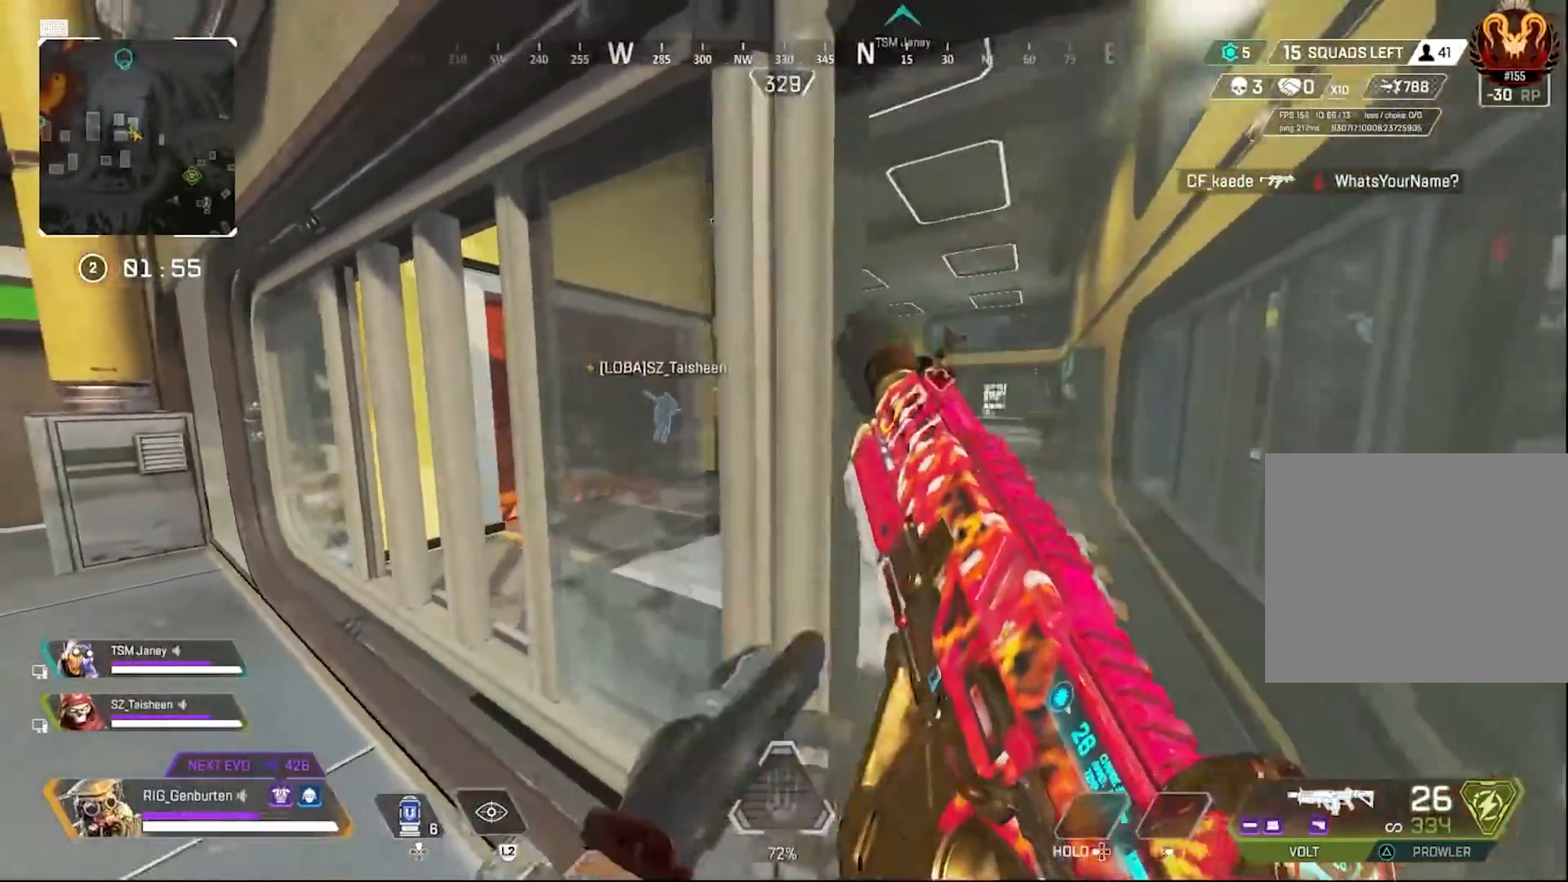
{"buttons": [], "left_stick": "right", "right_stick": "center", "events": [[283, "right_stick", "left"], [367, "right_stick", "center"]]}
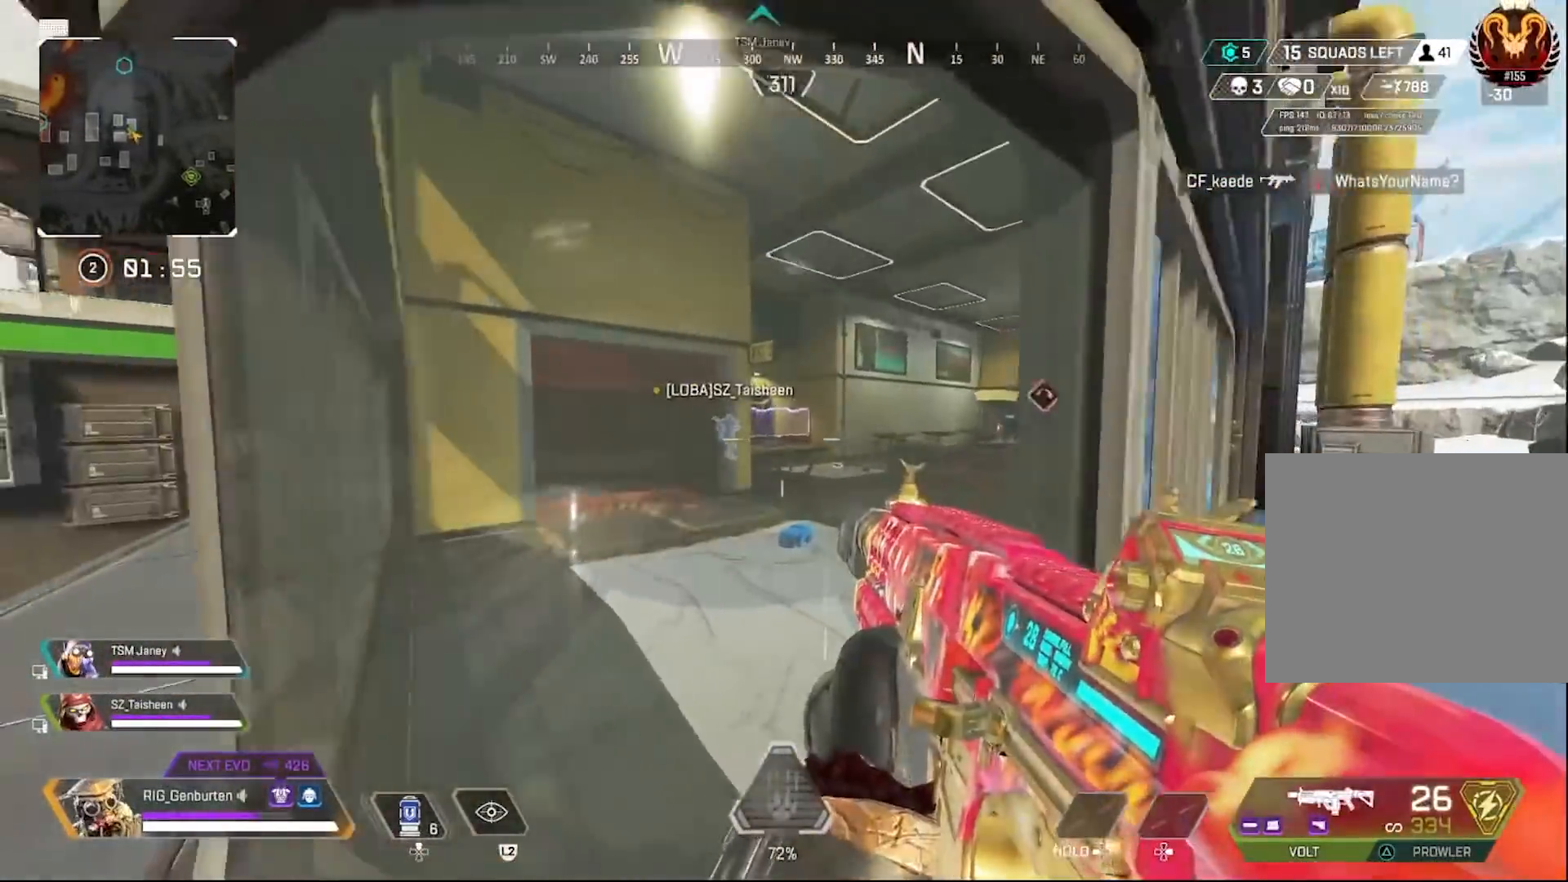
{"buttons": [], "left_stick": "right", "right_stick": "center", "events": []}
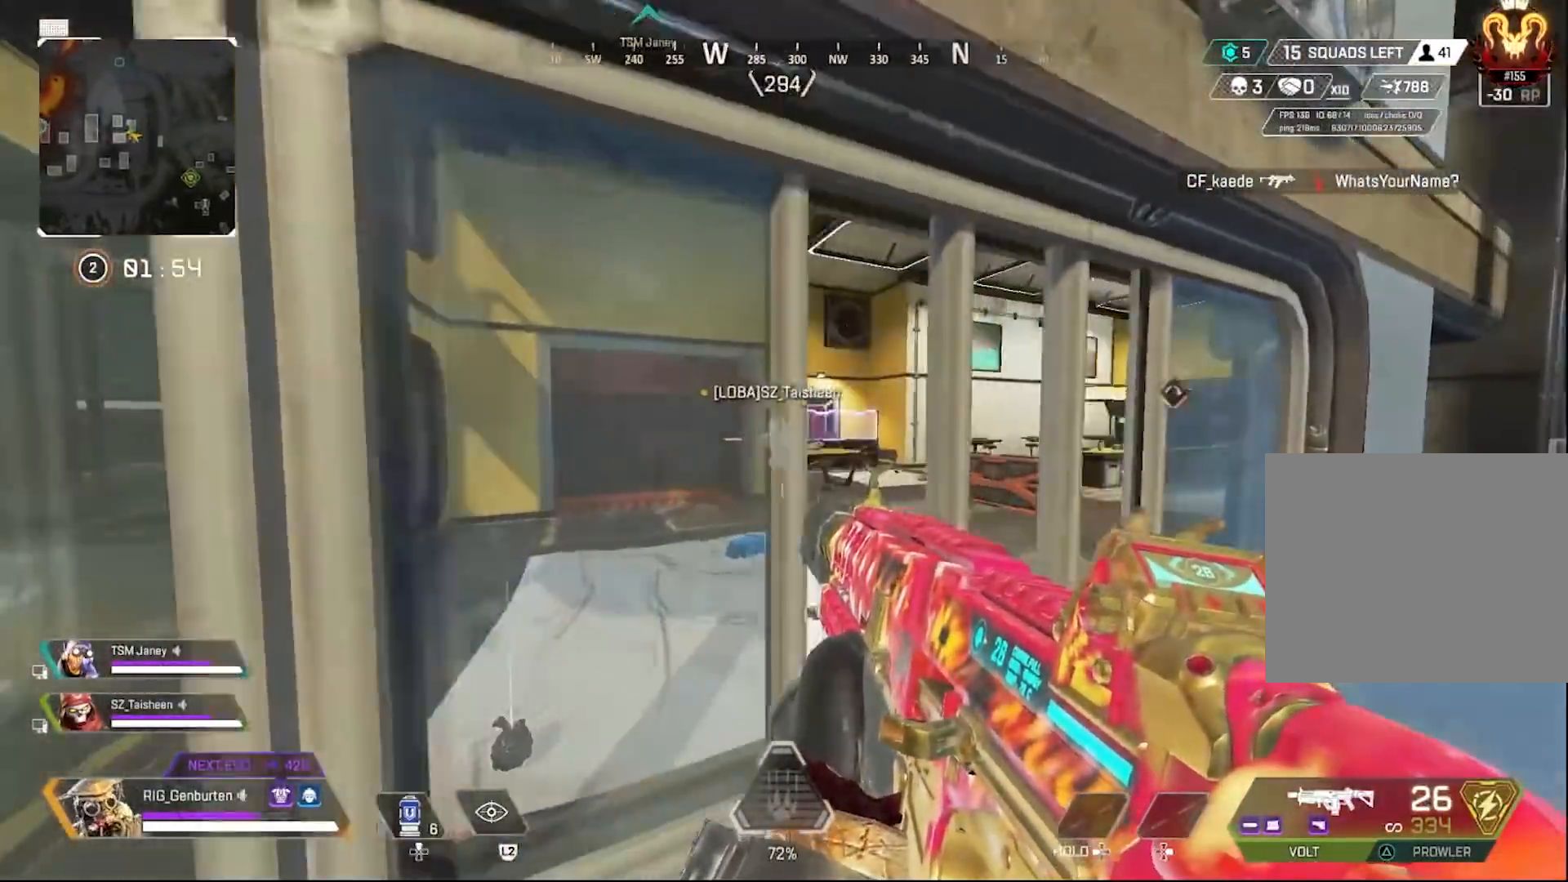
{"buttons": ["L1", "R1"], "left_stick": "up-left", "right_stick": "center", "events": [[200, "L1", "down"], [217, "left_stick", "up-right"], [400, "left_stick", "up-left"], [450, "R1", "down"]]}
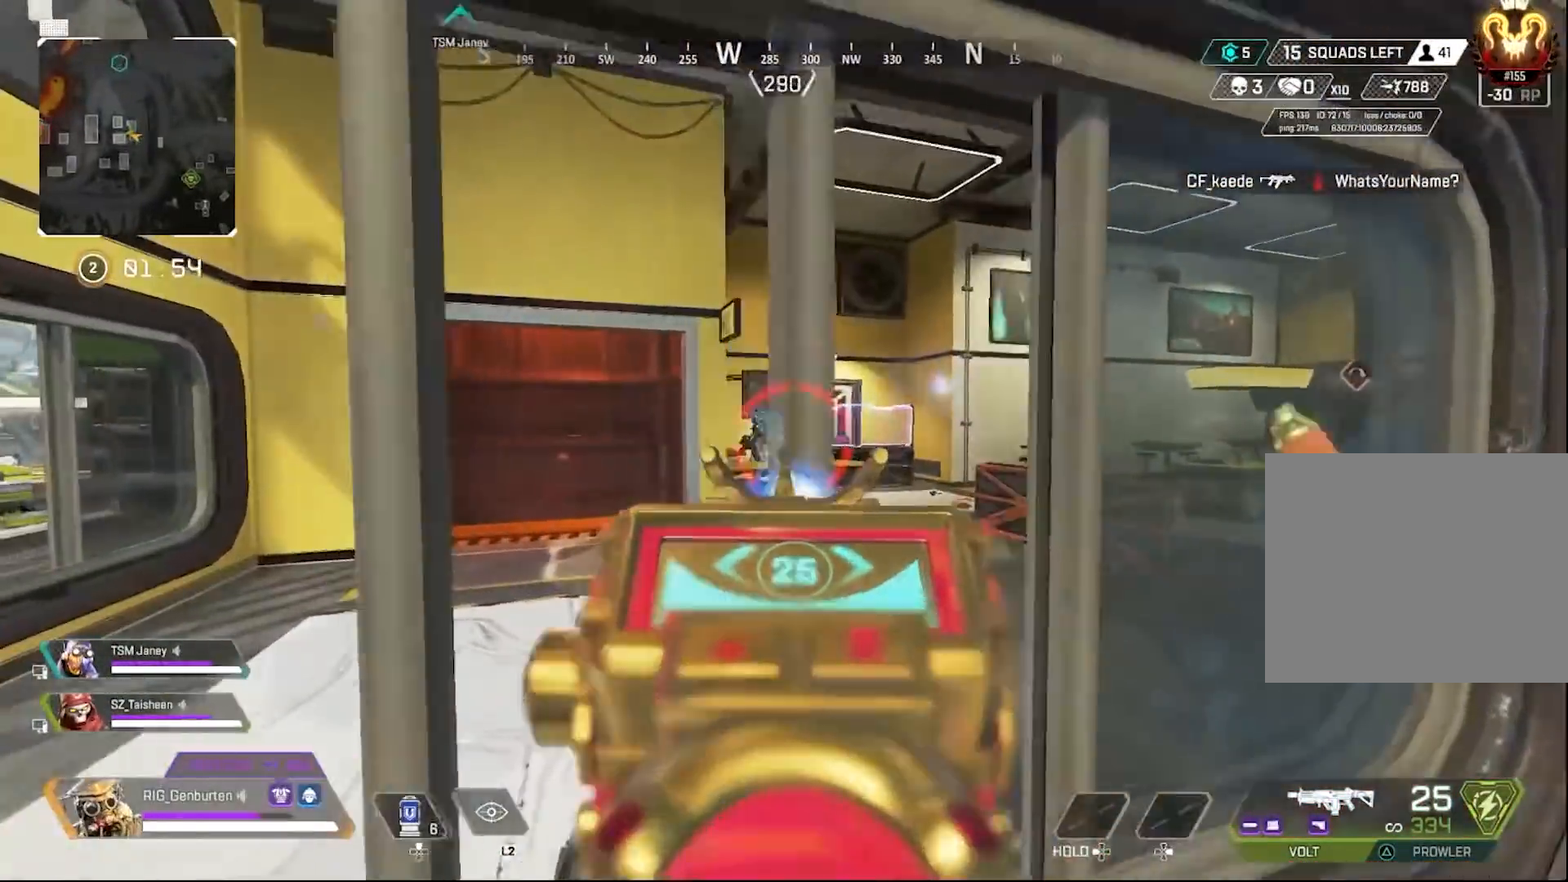
{"buttons": ["L1", "R1"], "left_stick": "center", "right_stick": "down", "events": [[50, "left_stick", "center"], [133, "left_stick", "left"], [183, "left_stick", "center"], [217, "right_stick", "down-left"], [350, "right_stick", "down"]]}
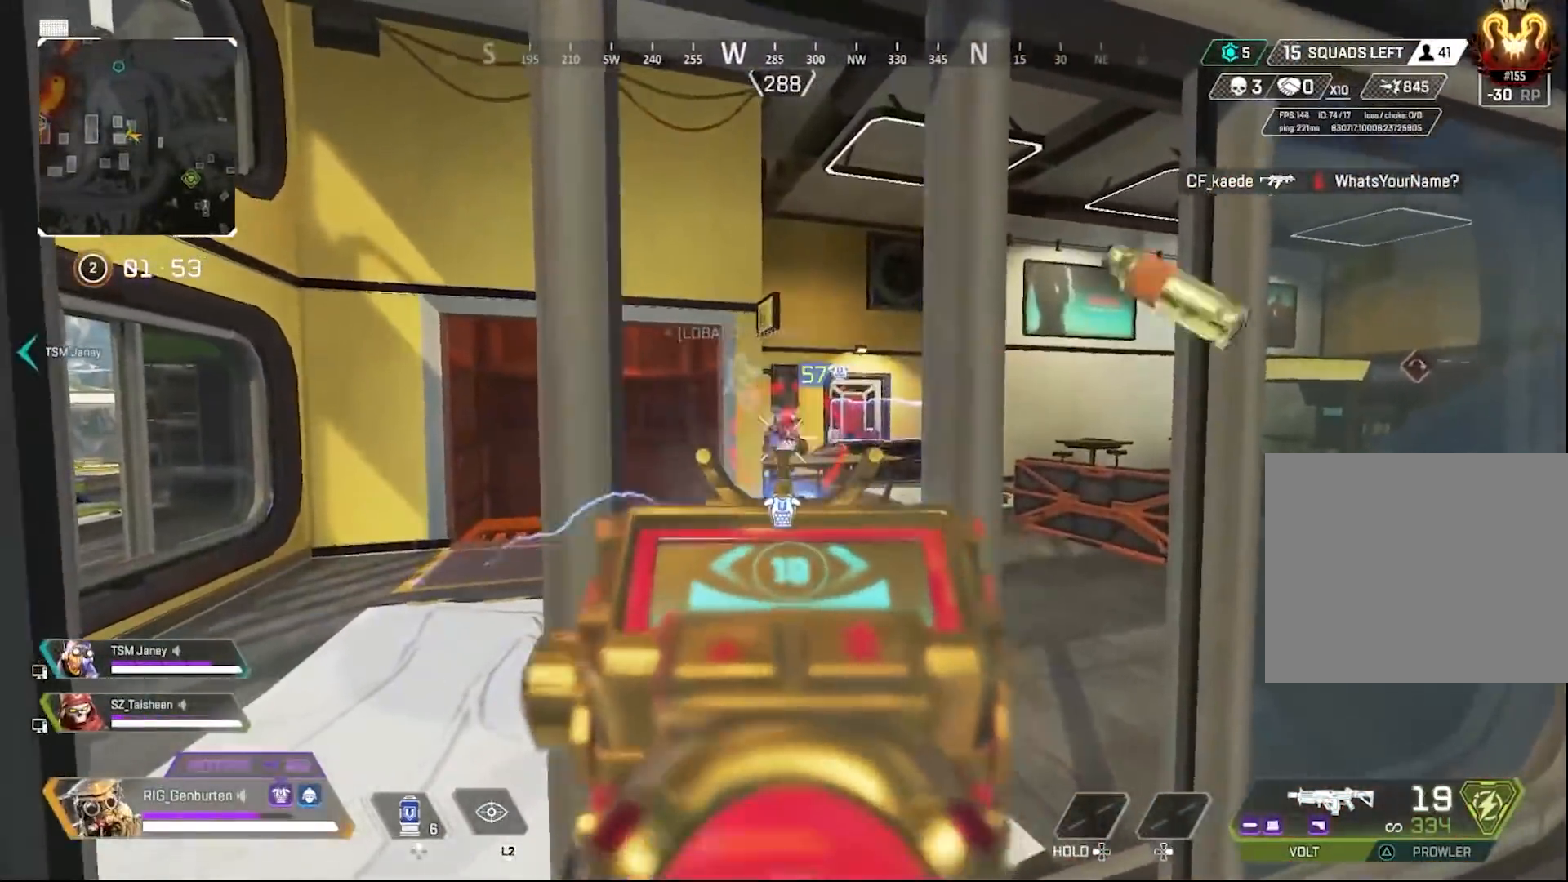
{"buttons": ["L1", "R1"], "left_stick": "up-left", "right_stick": "right", "events": [[100, "right_stick", "center"], [300, "left_stick", "right"], [483, "left_stick", "up-left"], [500, "right_stick", "right"]]}
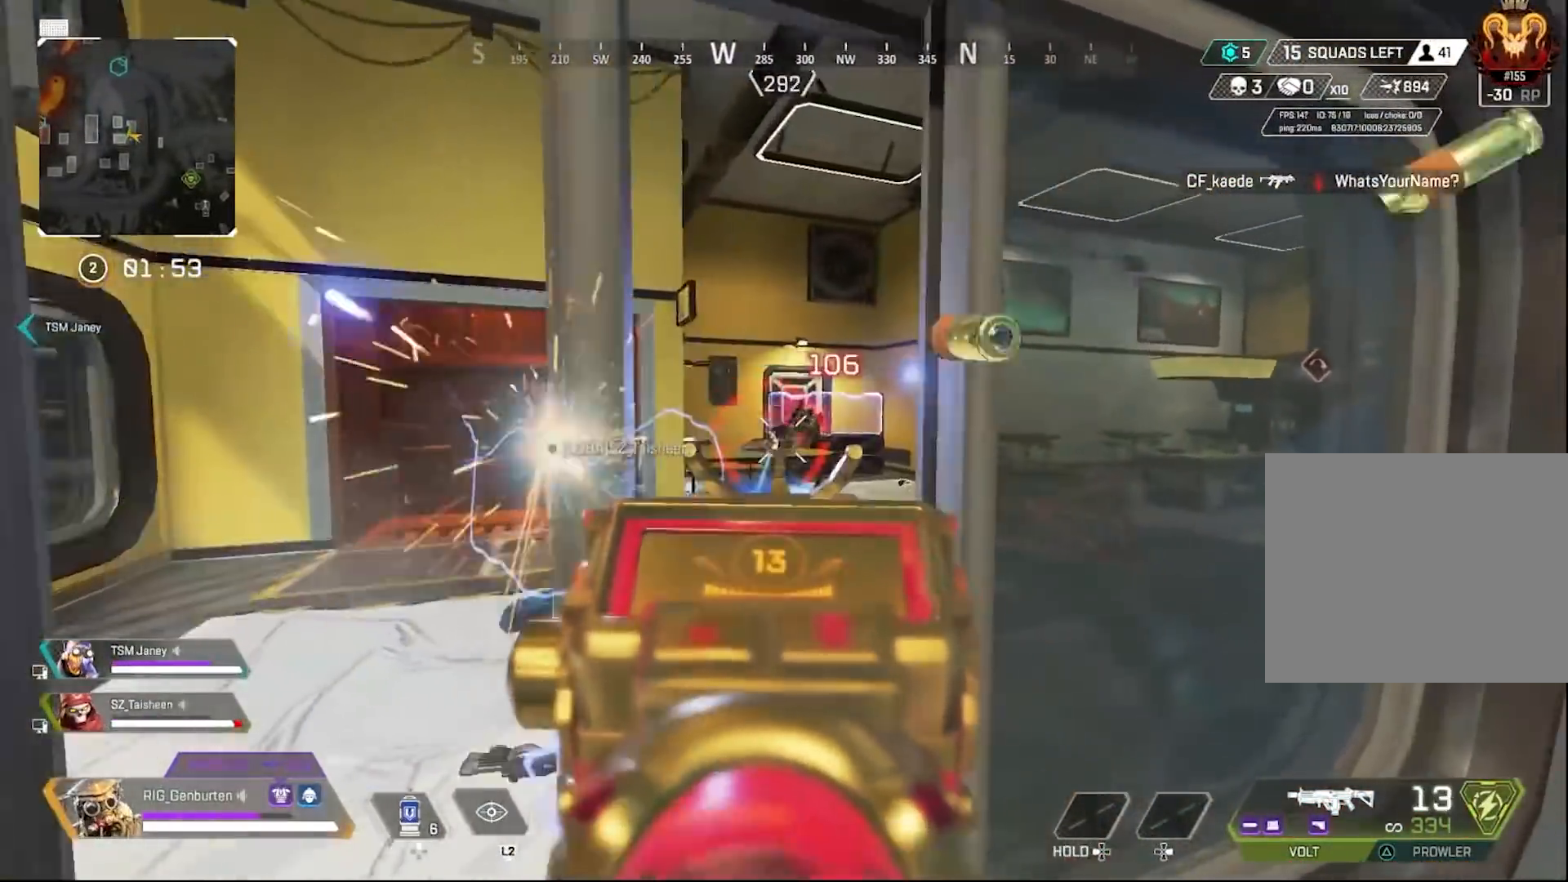
{"buttons": ["L1", "R1"], "left_stick": "center", "right_stick": "right", "events": [[100, "left_stick", "center"]]}
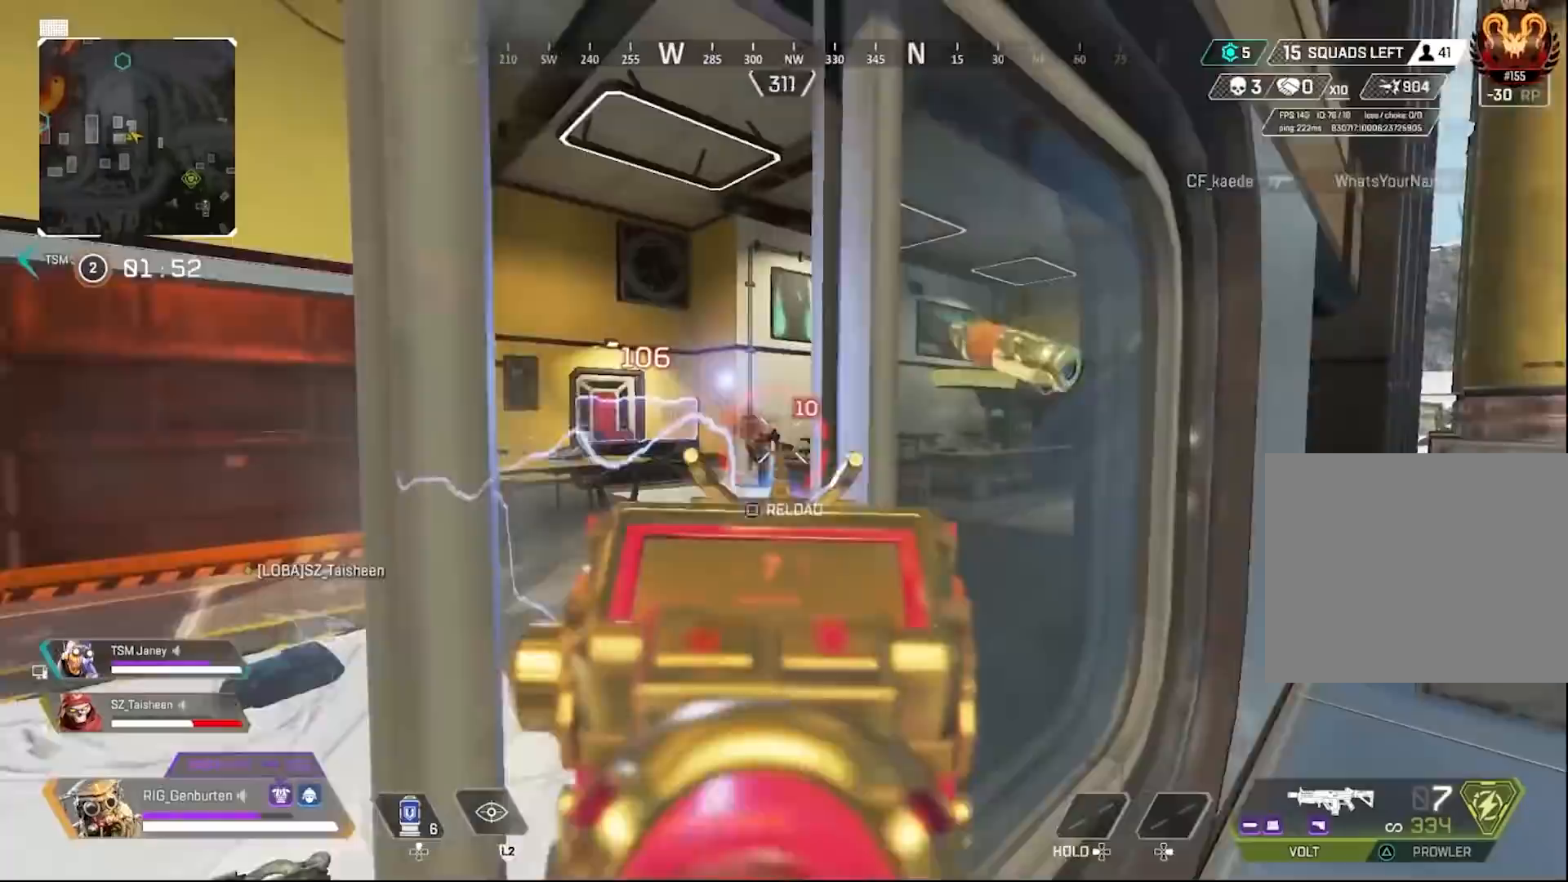
{"buttons": ["L1", "R1"], "left_stick": "down-left", "right_stick": "right", "events": [[50, "left_stick", "left"], [133, "left_stick", "center"], [283, "left_stick", "down"], [500, "left_stick", "down-left"]]}
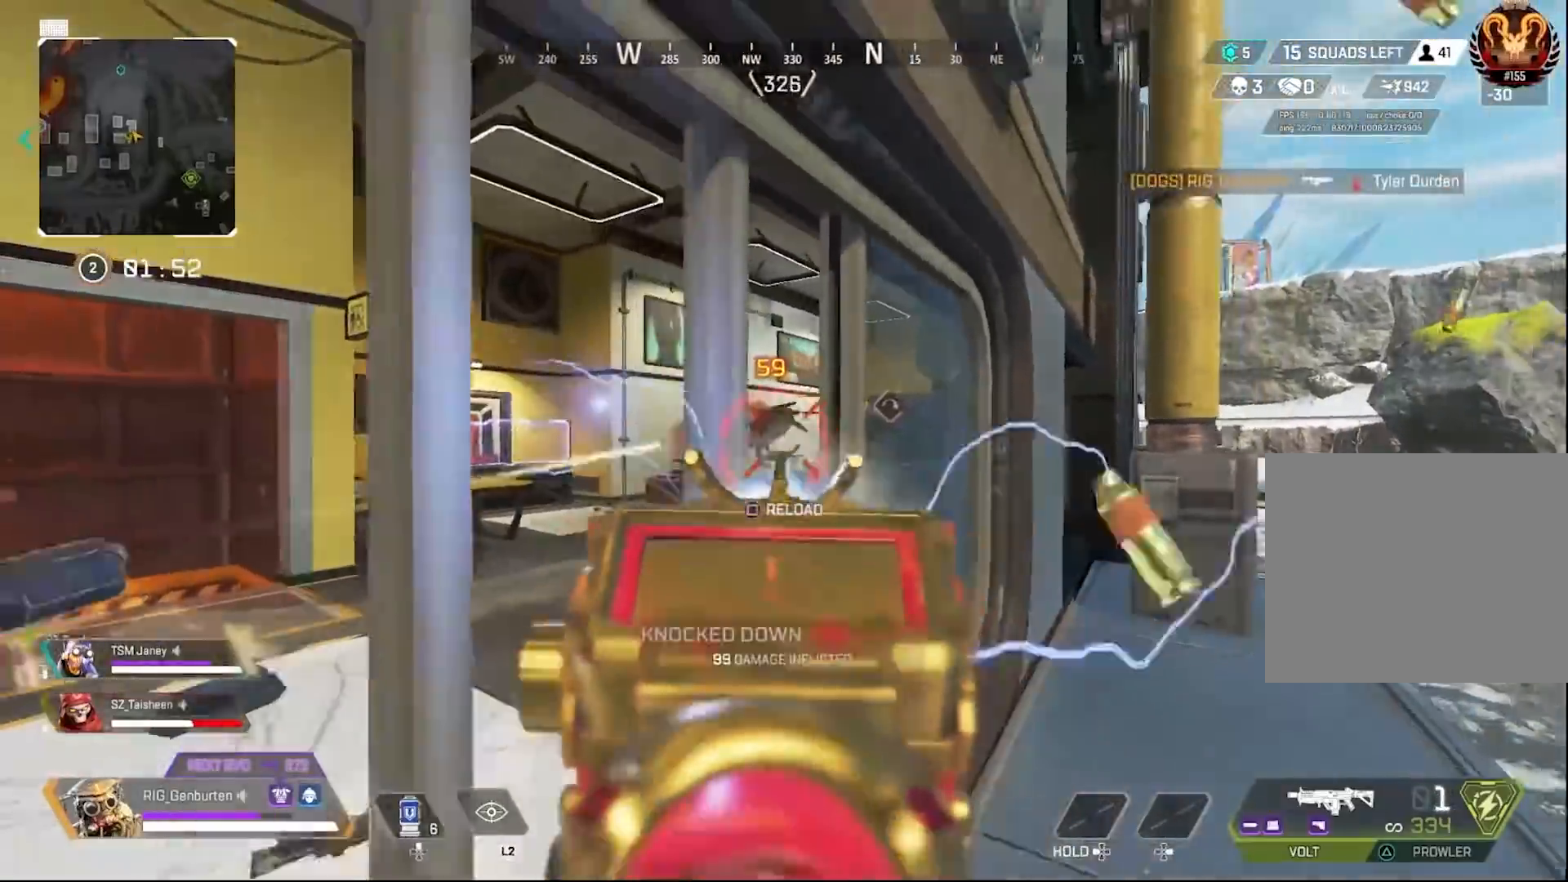
{"buttons": [], "left_stick": "up-left", "right_stick": "center", "events": [[33, "L1", "up"], [50, "R1", "up"], [83, "right_stick", "left"], [150, "SQUARE", "down"], [217, "left_stick", "up-left"], [233, "SQUARE", "up"], [250, "L3", "down"], [283, "right_stick", "center"], [383, "L3", "up"]]}
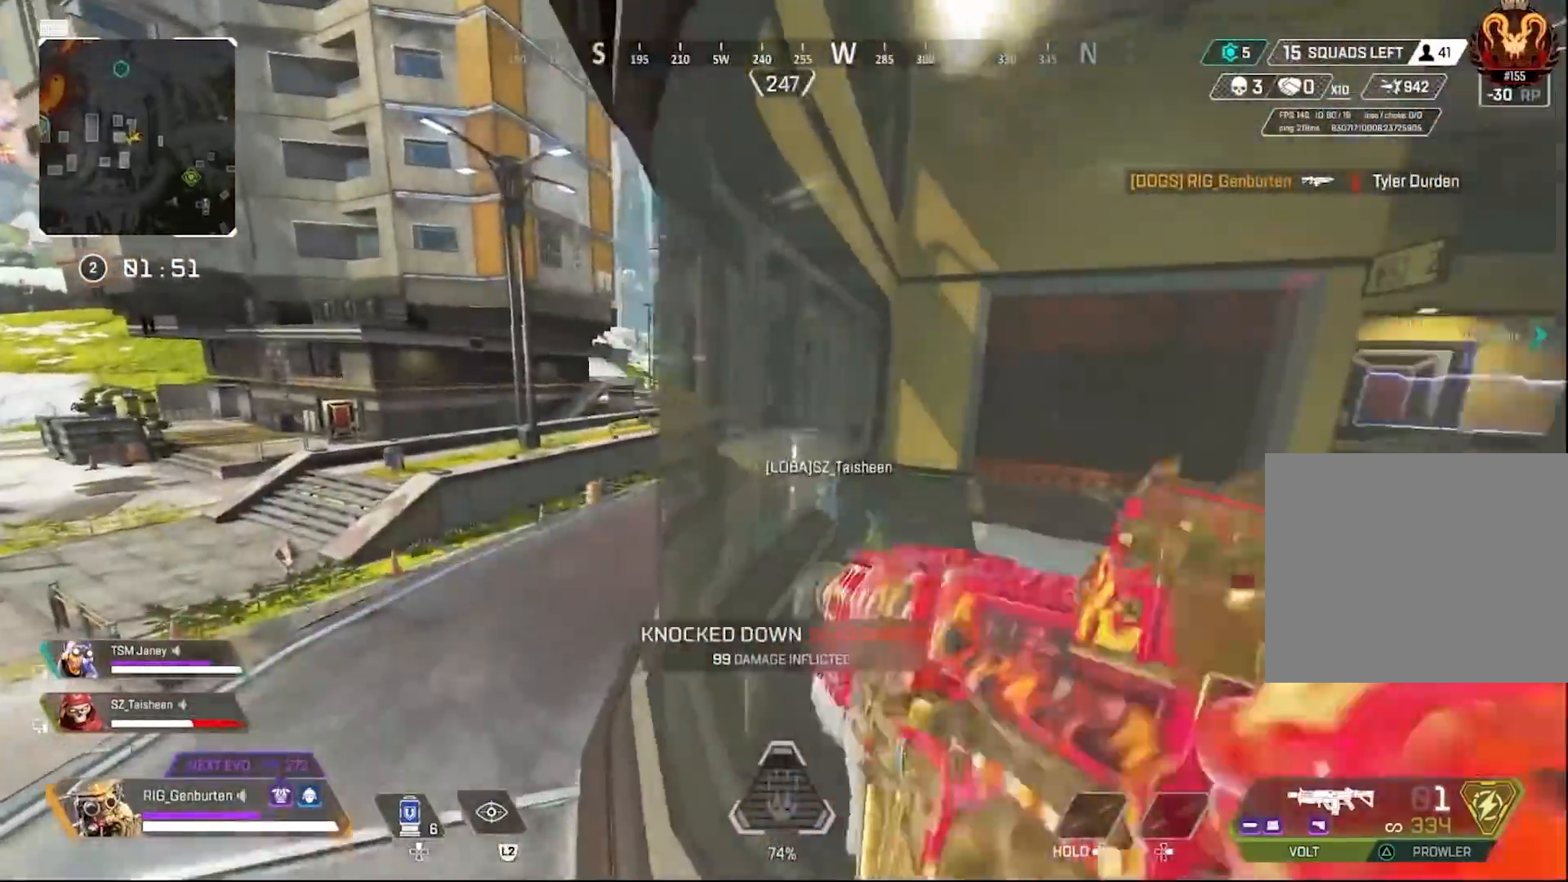
{"buttons": [], "left_stick": "up-left", "right_stick": "center", "events": []}
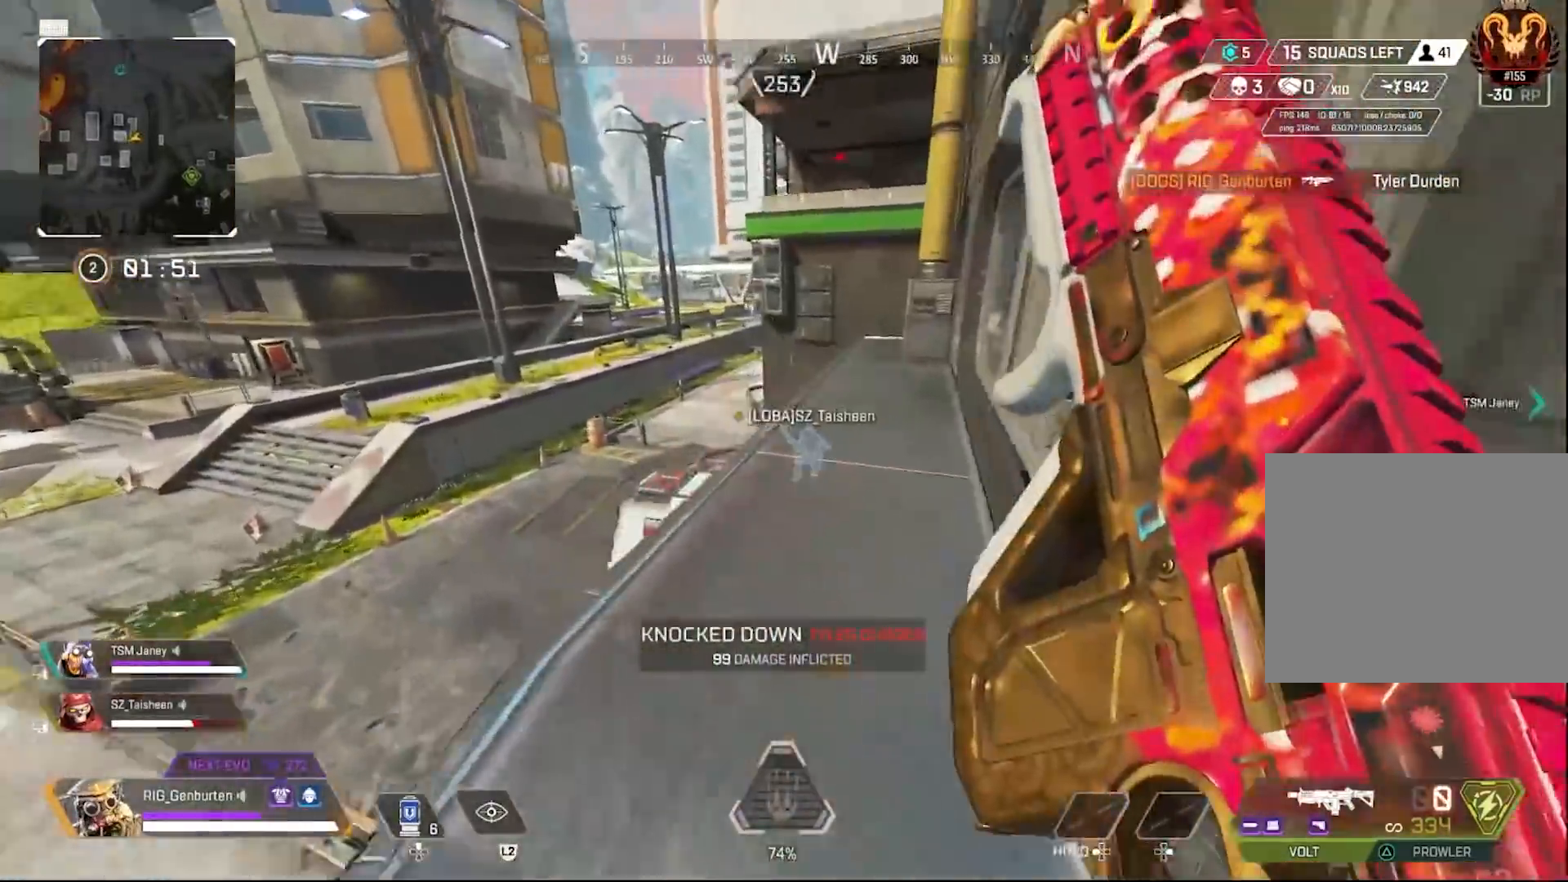
{"buttons": [], "left_stick": "up-right", "right_stick": "center", "events": [[83, "right_stick", "right"], [117, "left_stick", "down-left"], [267, "left_stick", "down-right"], [367, "left_stick", "up-right"], [433, "right_stick", "center"]]}
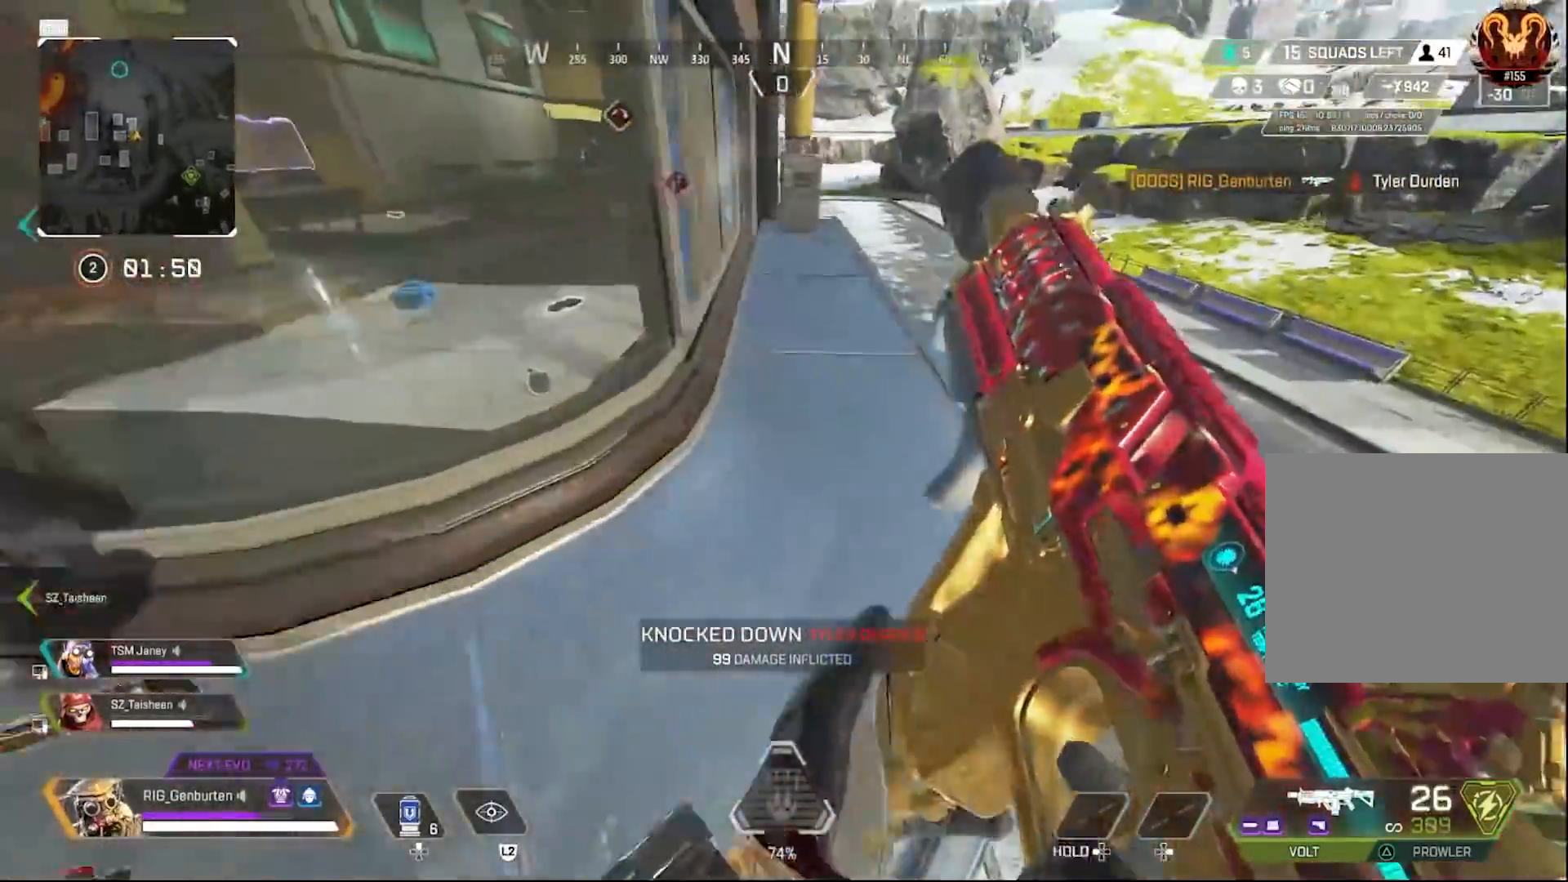
{"buttons": [], "left_stick": "right", "right_stick": "left", "events": [[367, "L2", "down"], [383, "left_stick", "right"], [500, "L2", "up"], [500, "right_stick", "left"]]}
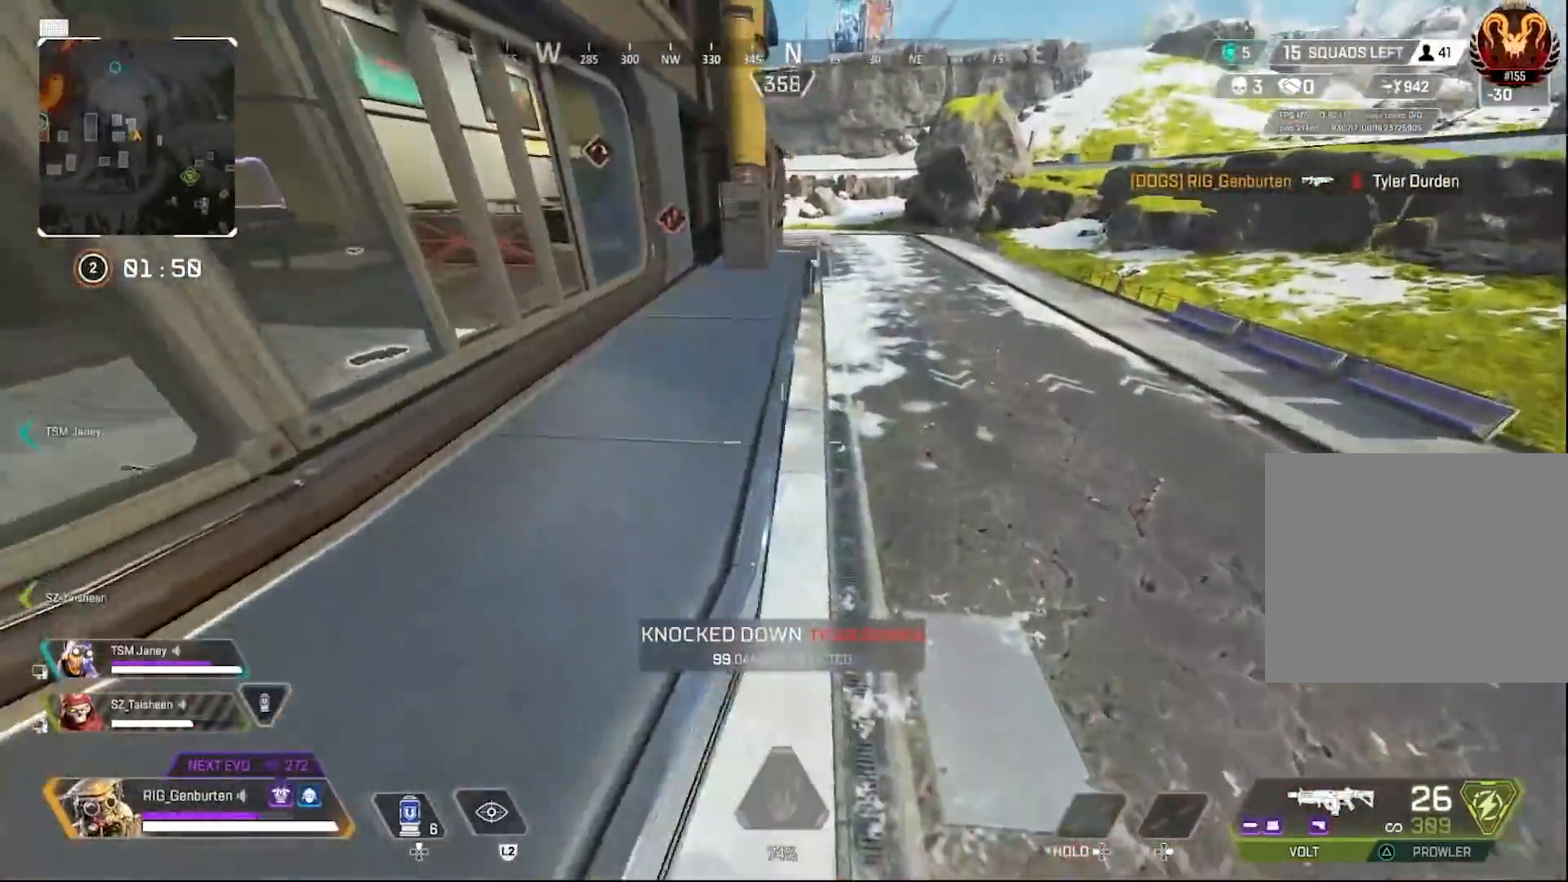
{"buttons": ["L3"], "left_stick": "up-left", "right_stick": "center", "events": [[100, "left_stick", "up-left"], [100, "right_stick", "center"], [450, "L3", "down"]]}
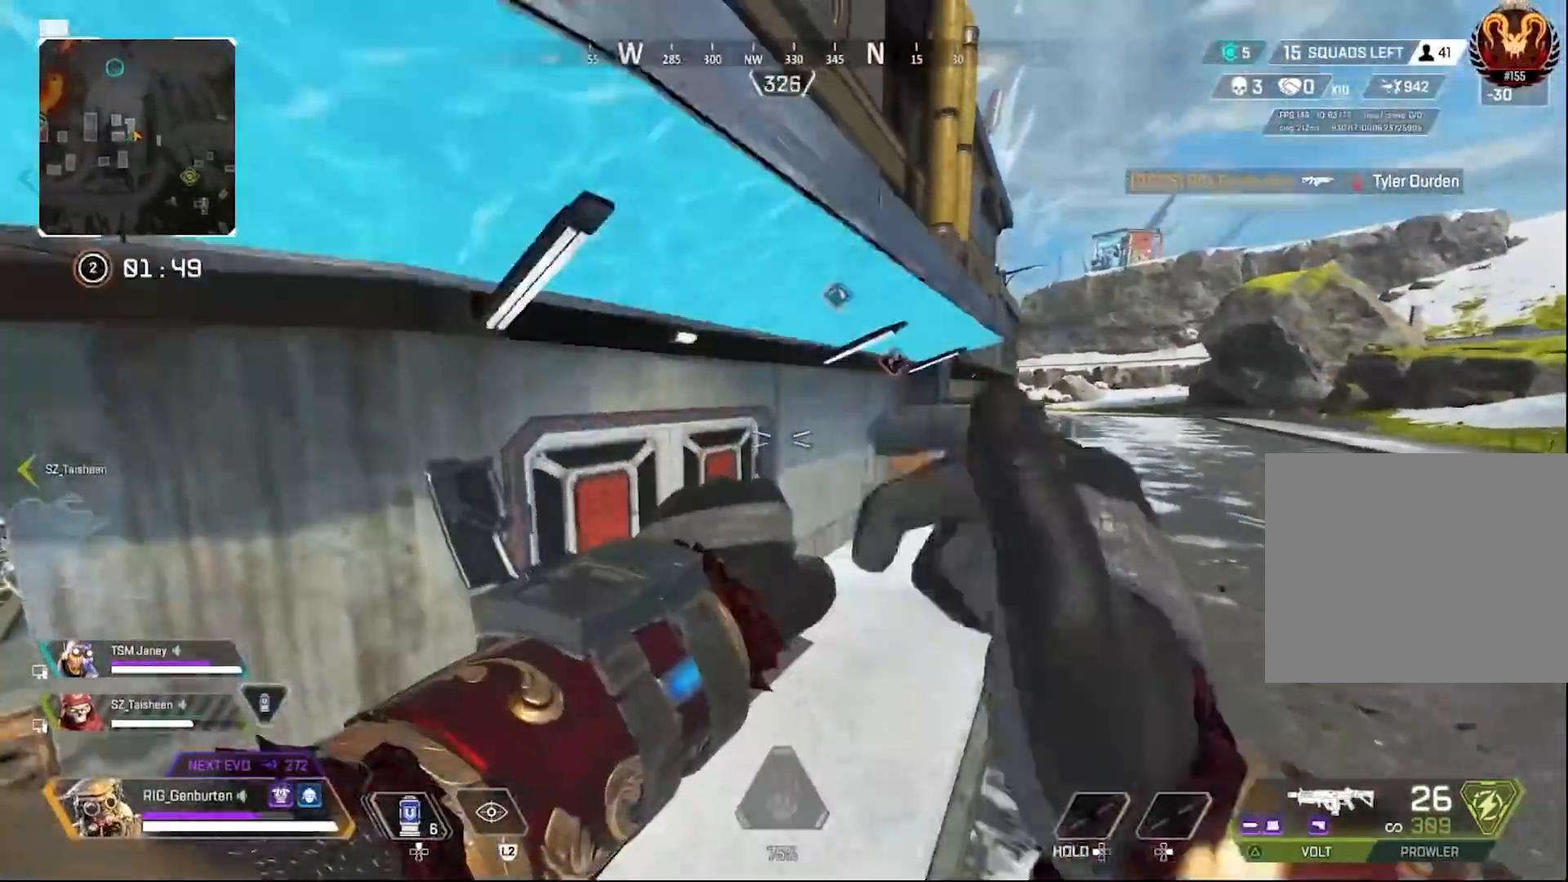
{"buttons": [], "left_stick": "up-left", "right_stick": "center", "events": [[83, "L3", "up"]]}
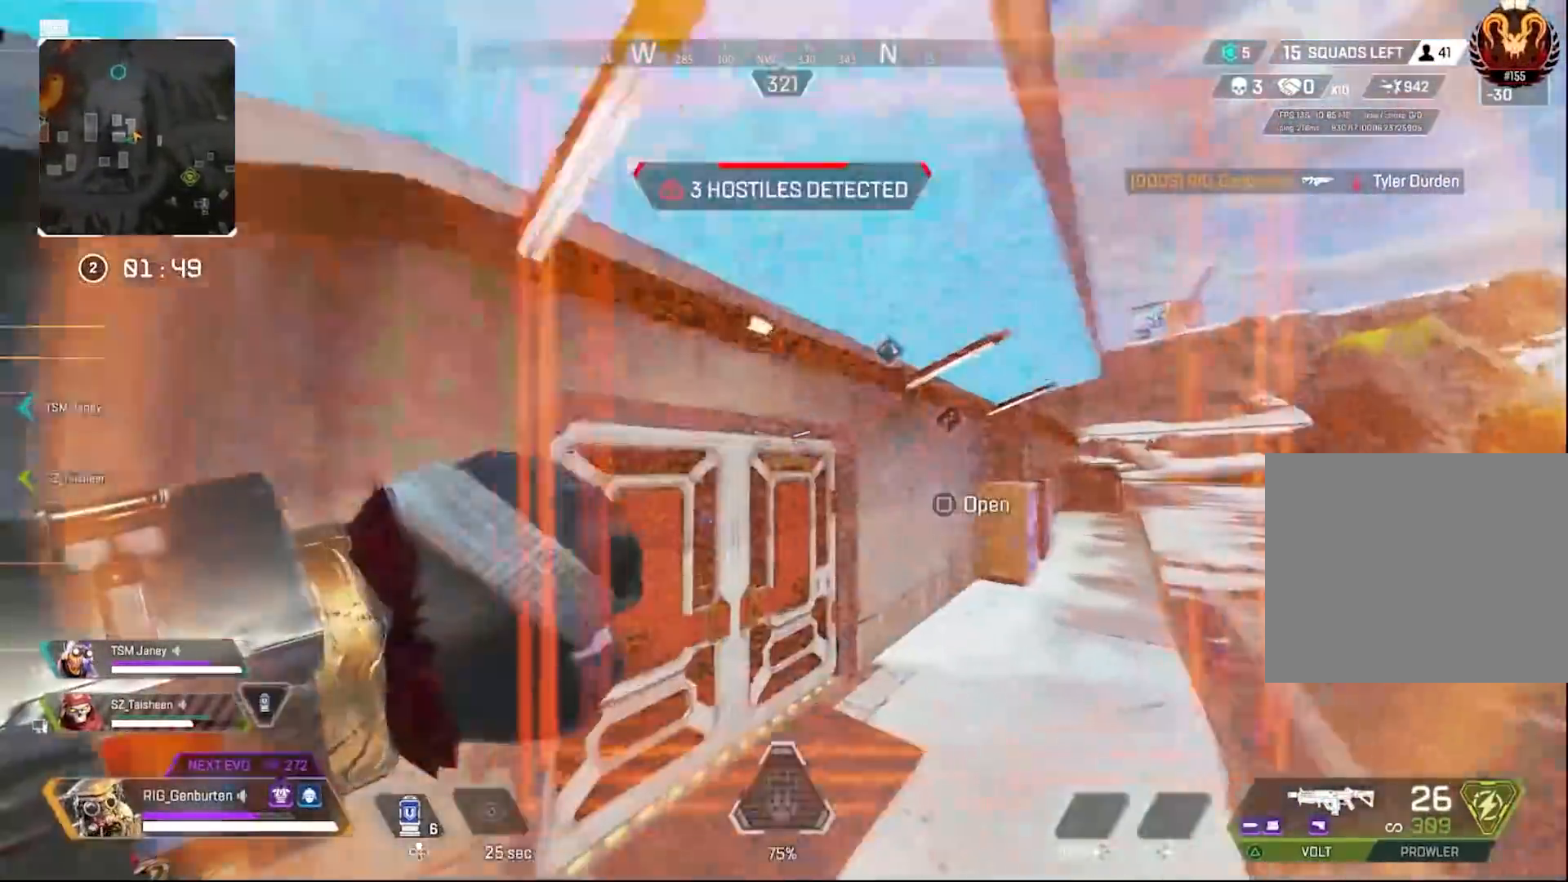
{"buttons": [], "left_stick": "up-left", "right_stick": "center", "events": [[167, "SQUARE", "down"], [250, "SQUARE", "up"]]}
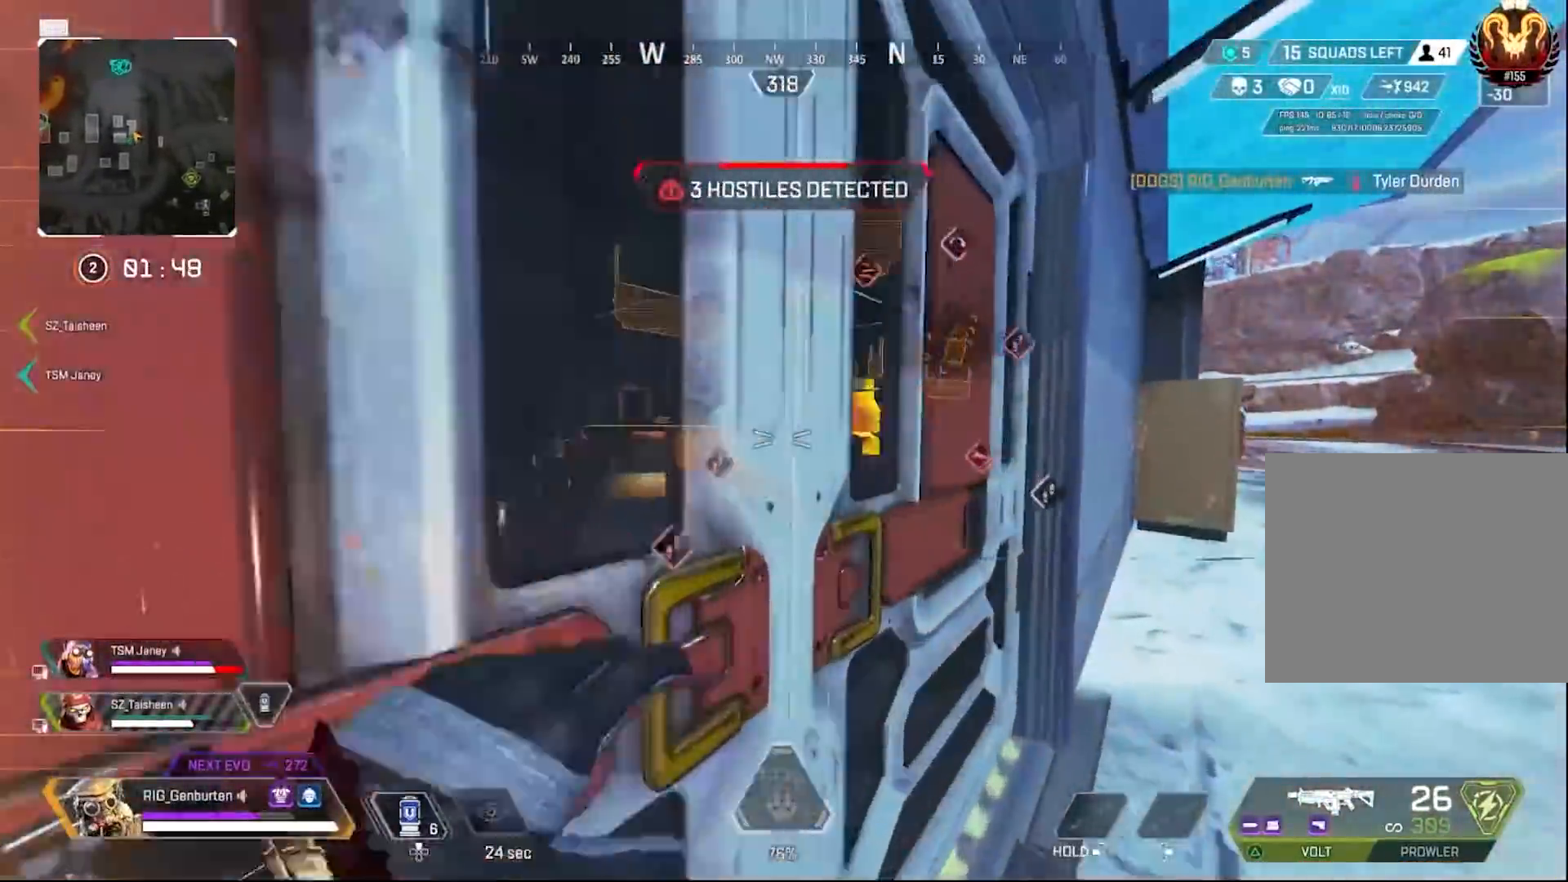
{"buttons": ["L3"], "left_stick": "up-right", "right_stick": "center", "events": [[83, "TRIANGLE", "down"], [183, "right_stick", "left"], [233, "left_stick", "down-left"], [267, "right_stick", "center"], [317, "left_stick", "down-right"], [333, "right_stick", "right"], [400, "left_stick", "up-right"], [483, "TRIANGLE", "up"], [483, "right_stick", "center"], [500, "L3", "down"]]}
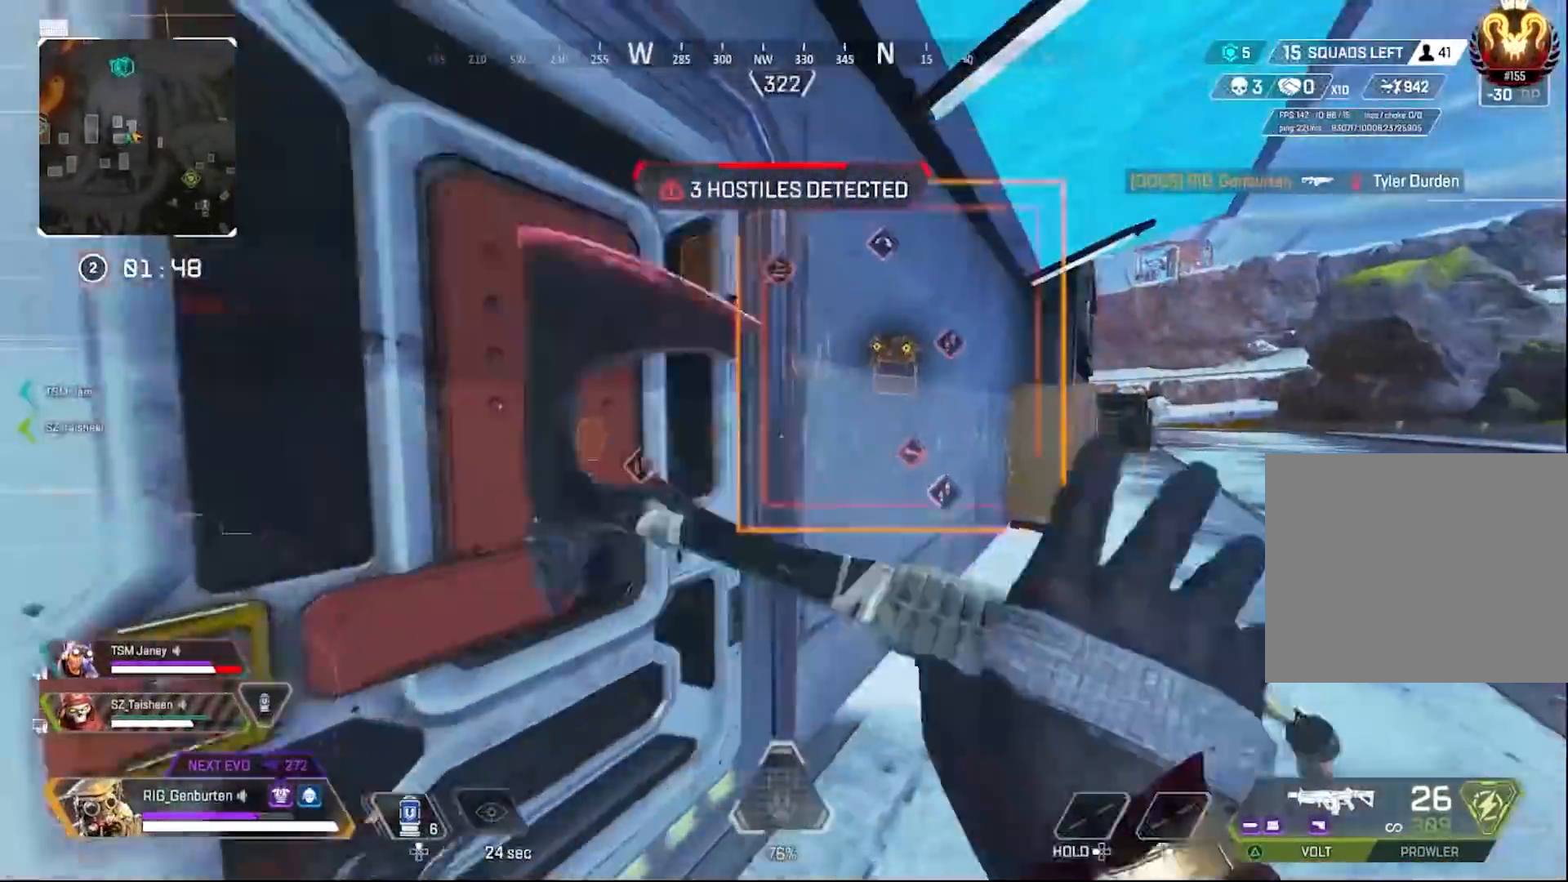
{"buttons": ["L3"], "left_stick": "up-left", "right_stick": "left", "events": [[83, "L3", "up"], [233, "left_stick", "down"], [233, "right_stick", "left"], [350, "left_stick", "up-left"], [383, "L3", "down"]]}
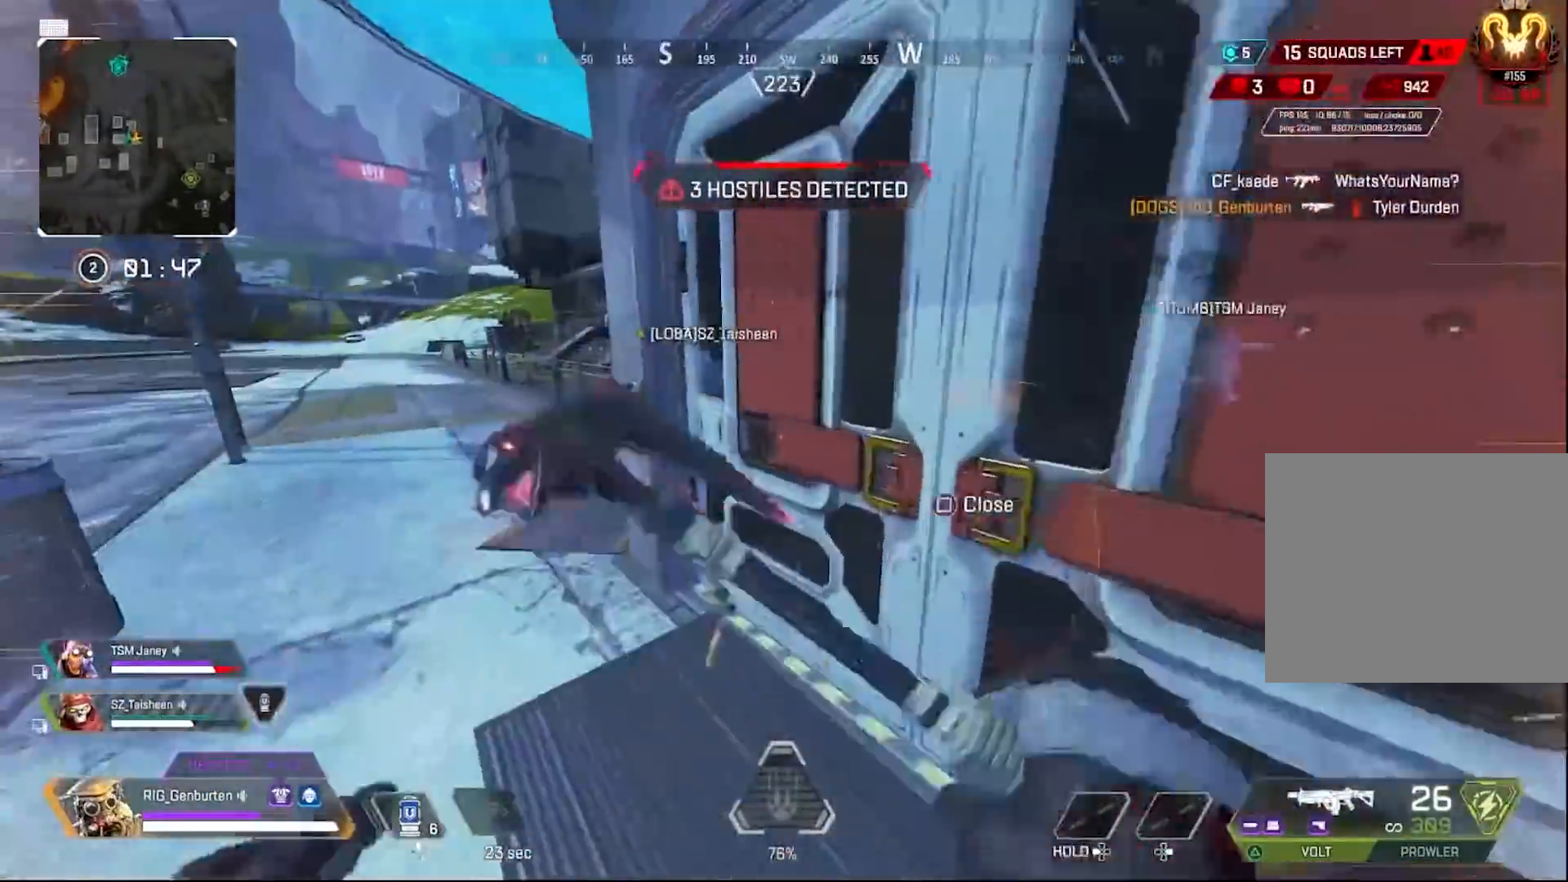
{"buttons": [], "left_stick": "up-left", "right_stick": "center", "events": [[17, "right_stick", "center"], [50, "L3", "up"]]}